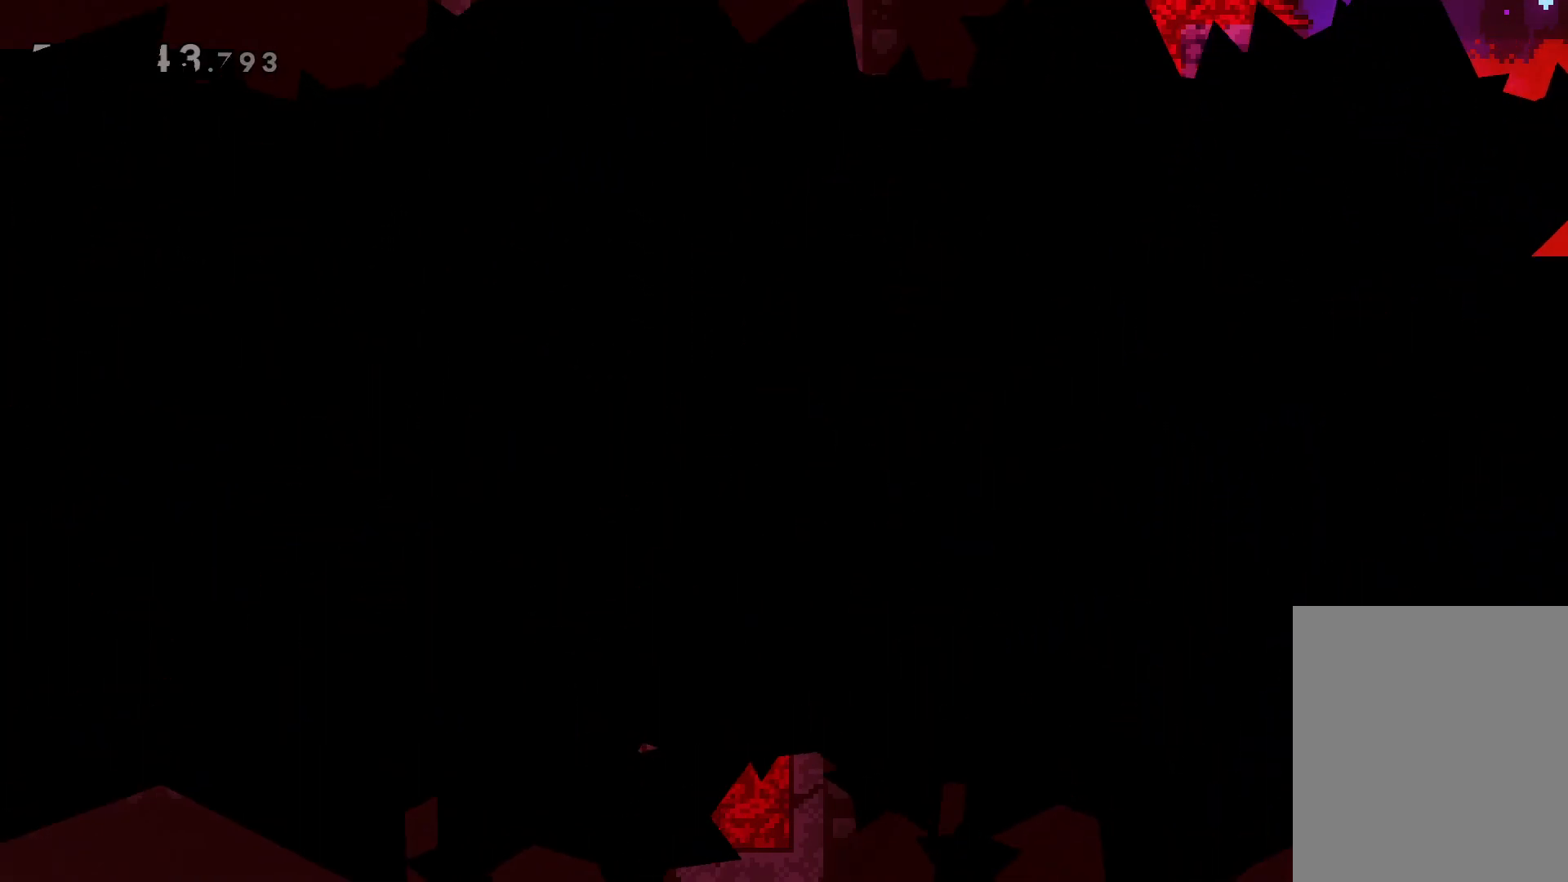
Gameplay with keyboard; each line is a JSON object with the keys held at the frame after it. "events" lists presses ("down") and releases ("up") of "dash", "demo", "down", "grab", "jump", "jump2", "left", "right" and "up" between this image and that frame as [ms after this image, input, new state], when the widget could be followed in between. No other keys are recorded. Mouse input is not recorded. Key names are as the overlay labels them; some are game actions (e.g. jump) rather than physical keys.
{"keys": [], "events": []}
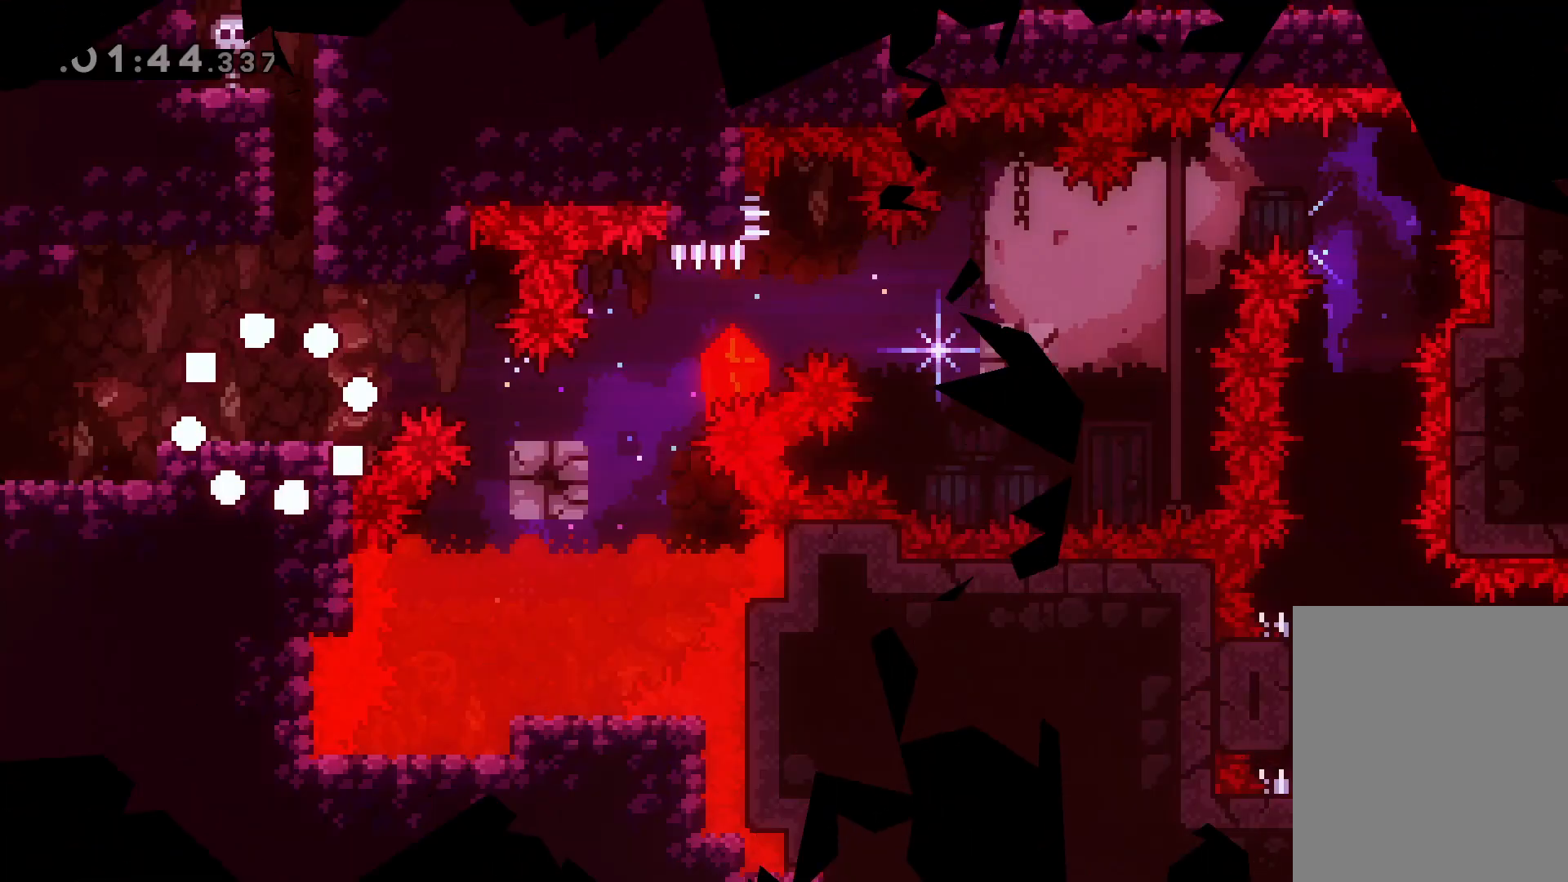
{"keys": ["right"], "events": [[383, "down", "down"], [383, "right", "down"], [400, "demo", "down"], [417, "jump", "down"], [483, "demo", "up"], [483, "down", "up"], [500, "jump", "up"]]}
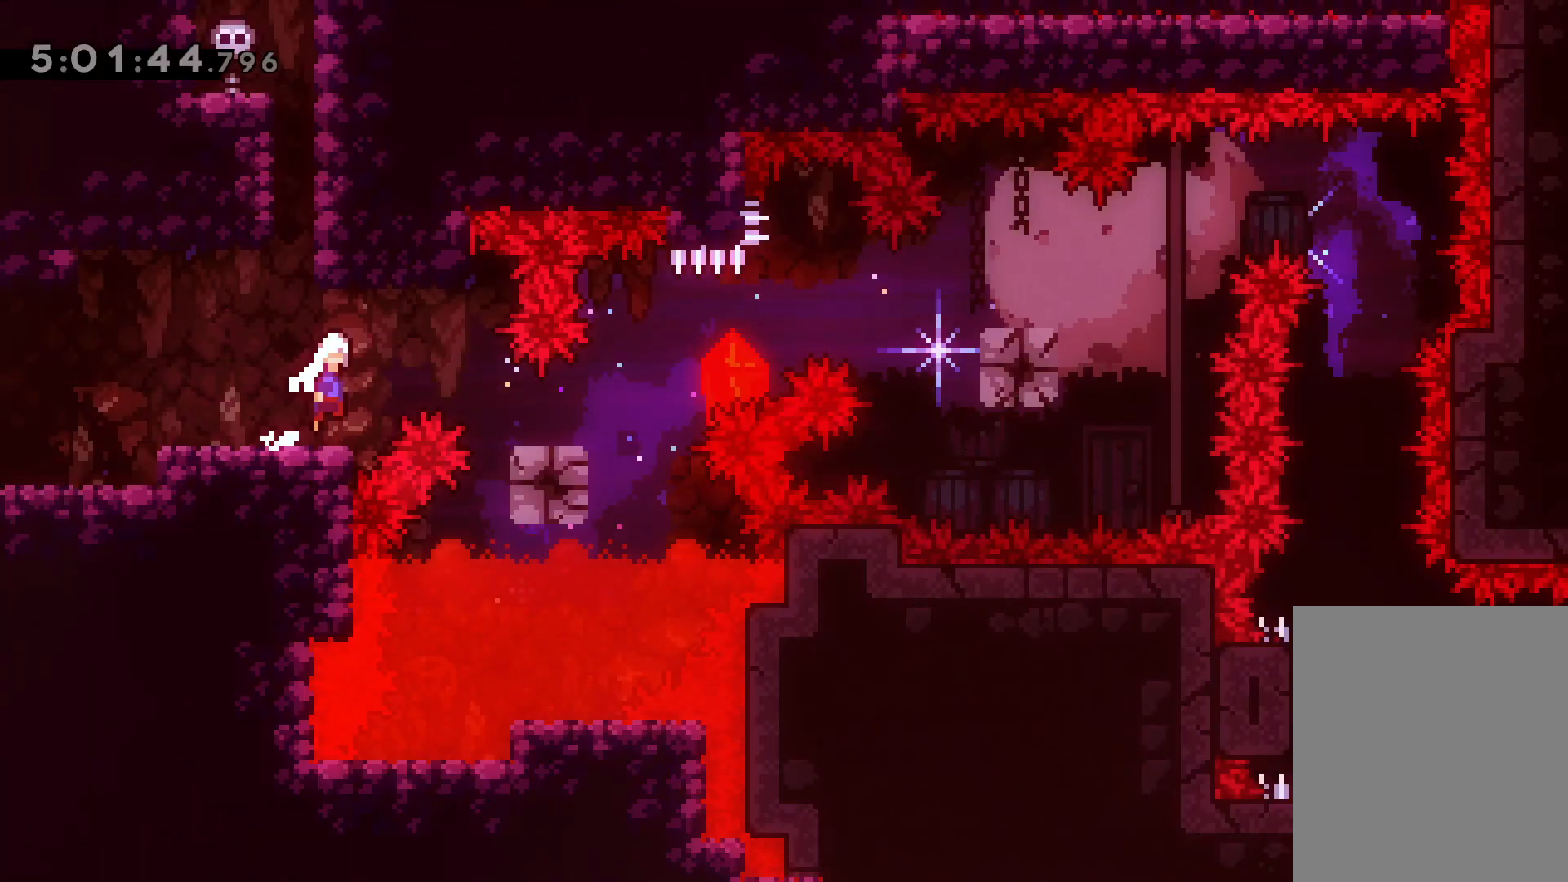
{"keys": ["right"], "events": [[183, "jump", "down"], [367, "jump", "up"]]}
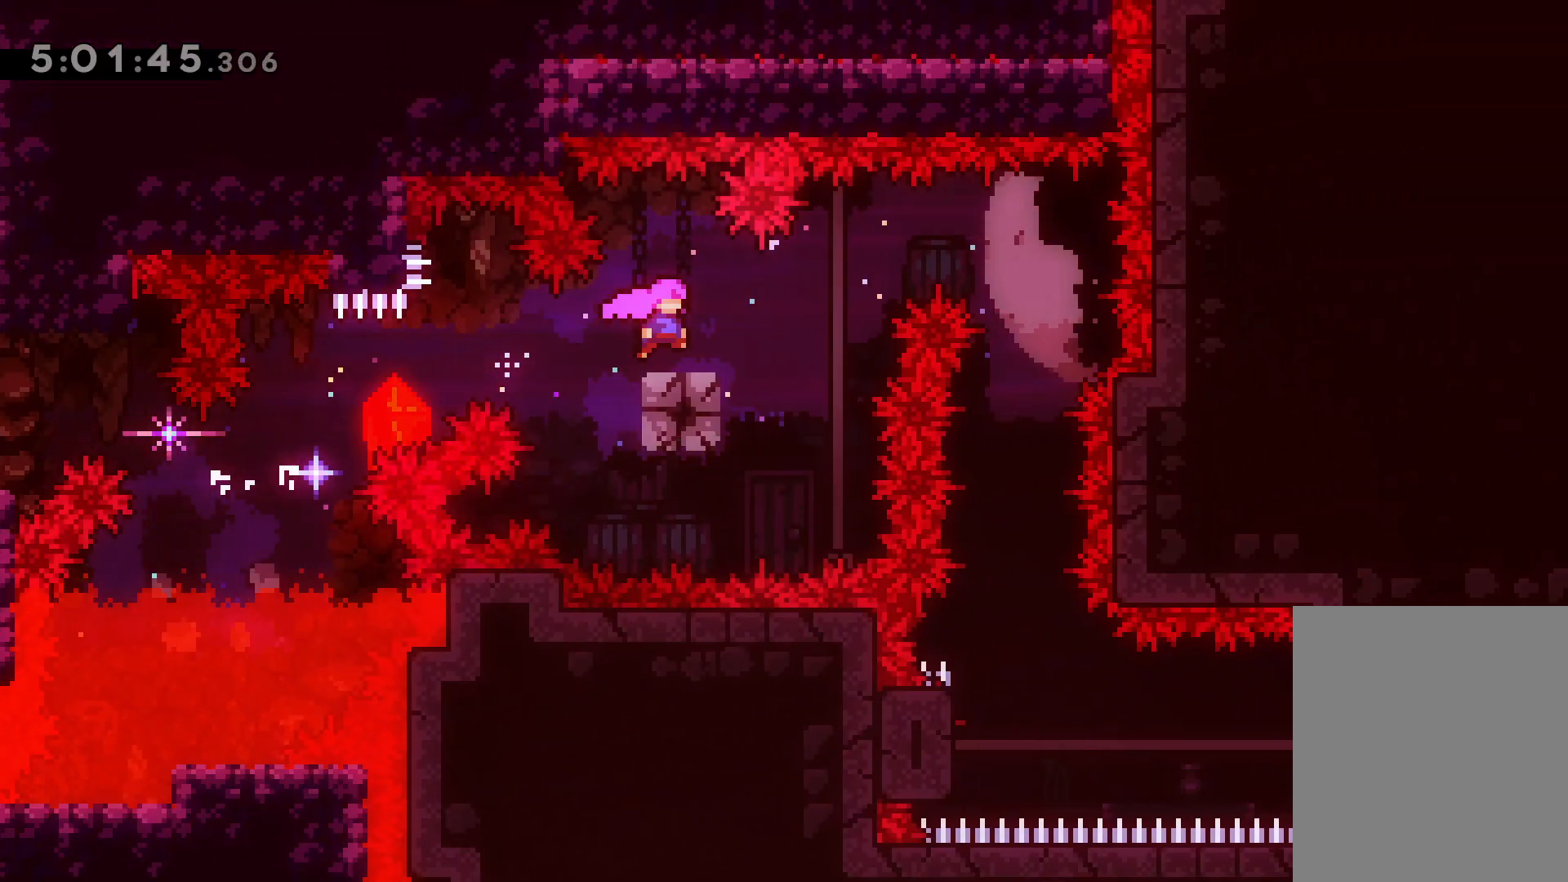
{"keys": [], "events": [[17, "jump", "down"], [200, "jump", "up"], [333, "down", "down"], [333, "right", "up"], [367, "dash", "down"], [400, "dash", "up"], [417, "down", "up"]]}
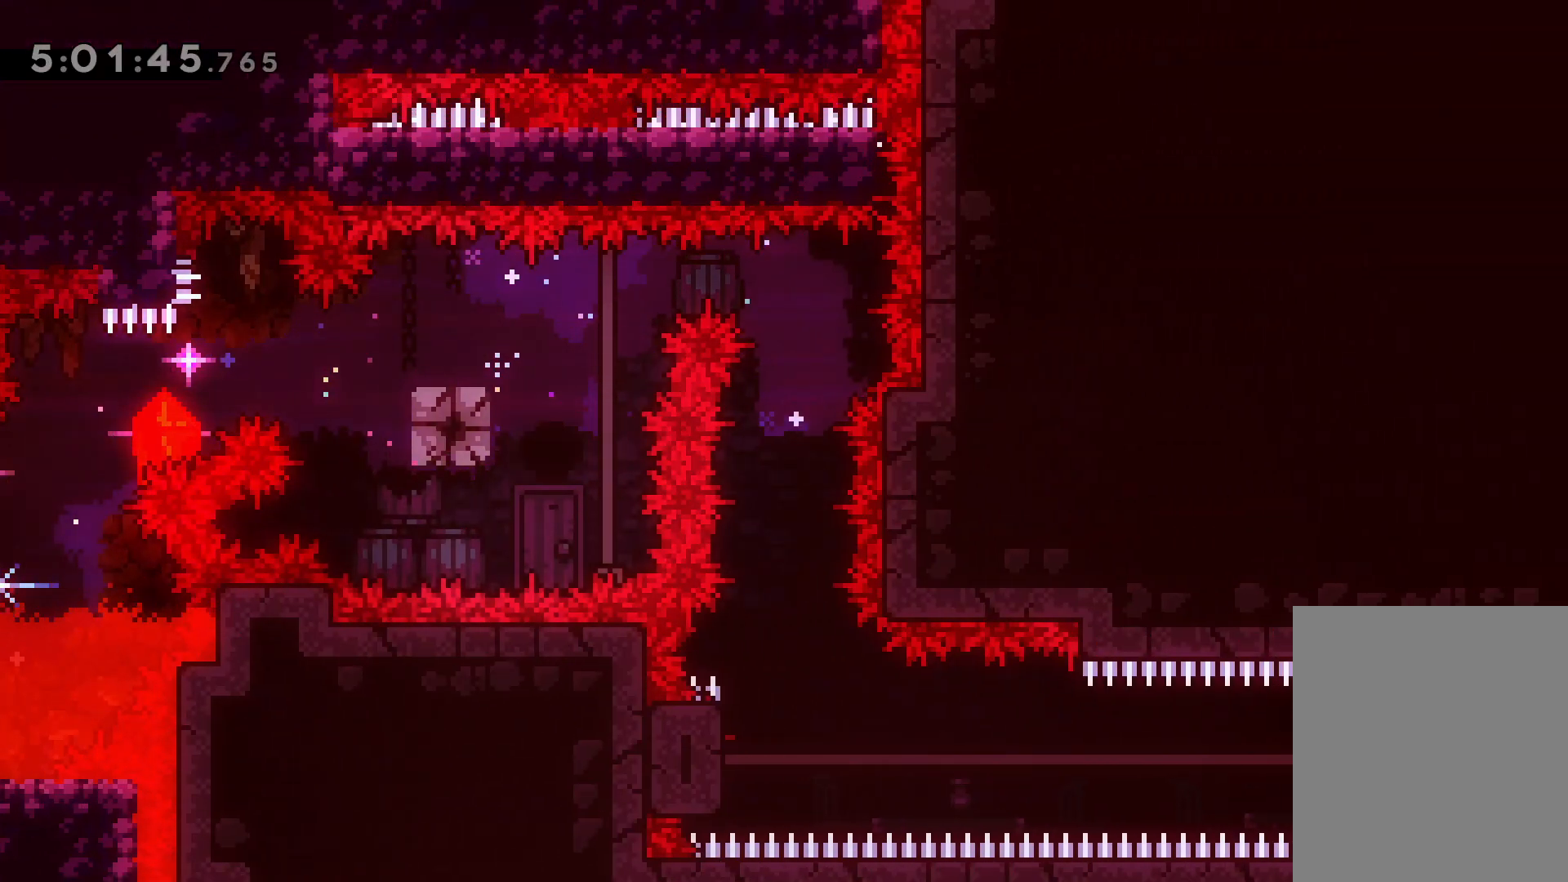
{"keys": [], "events": []}
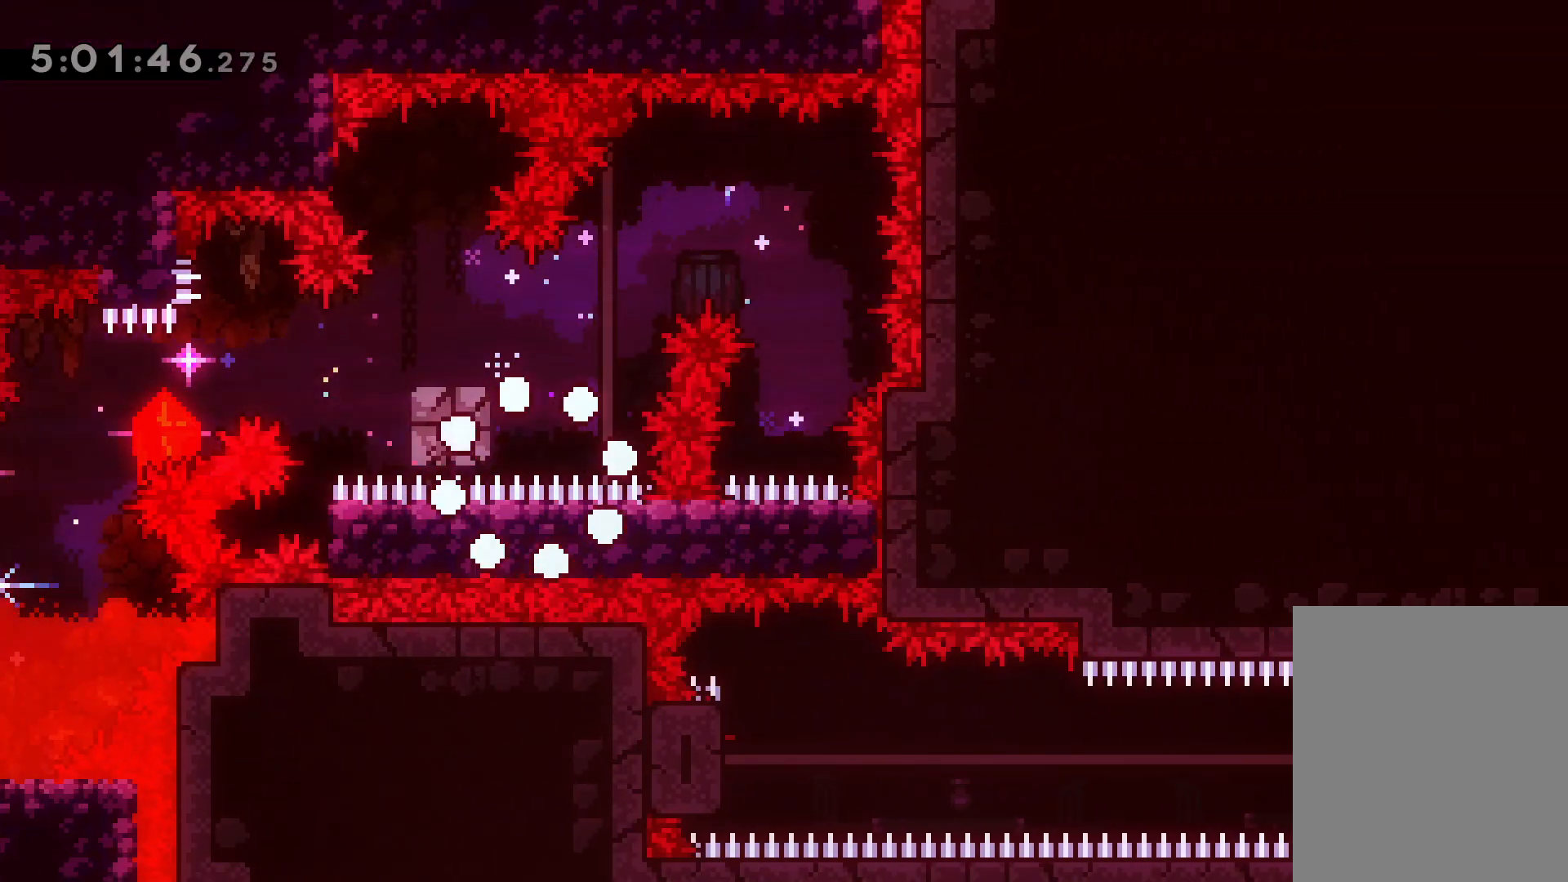
{"keys": [], "events": []}
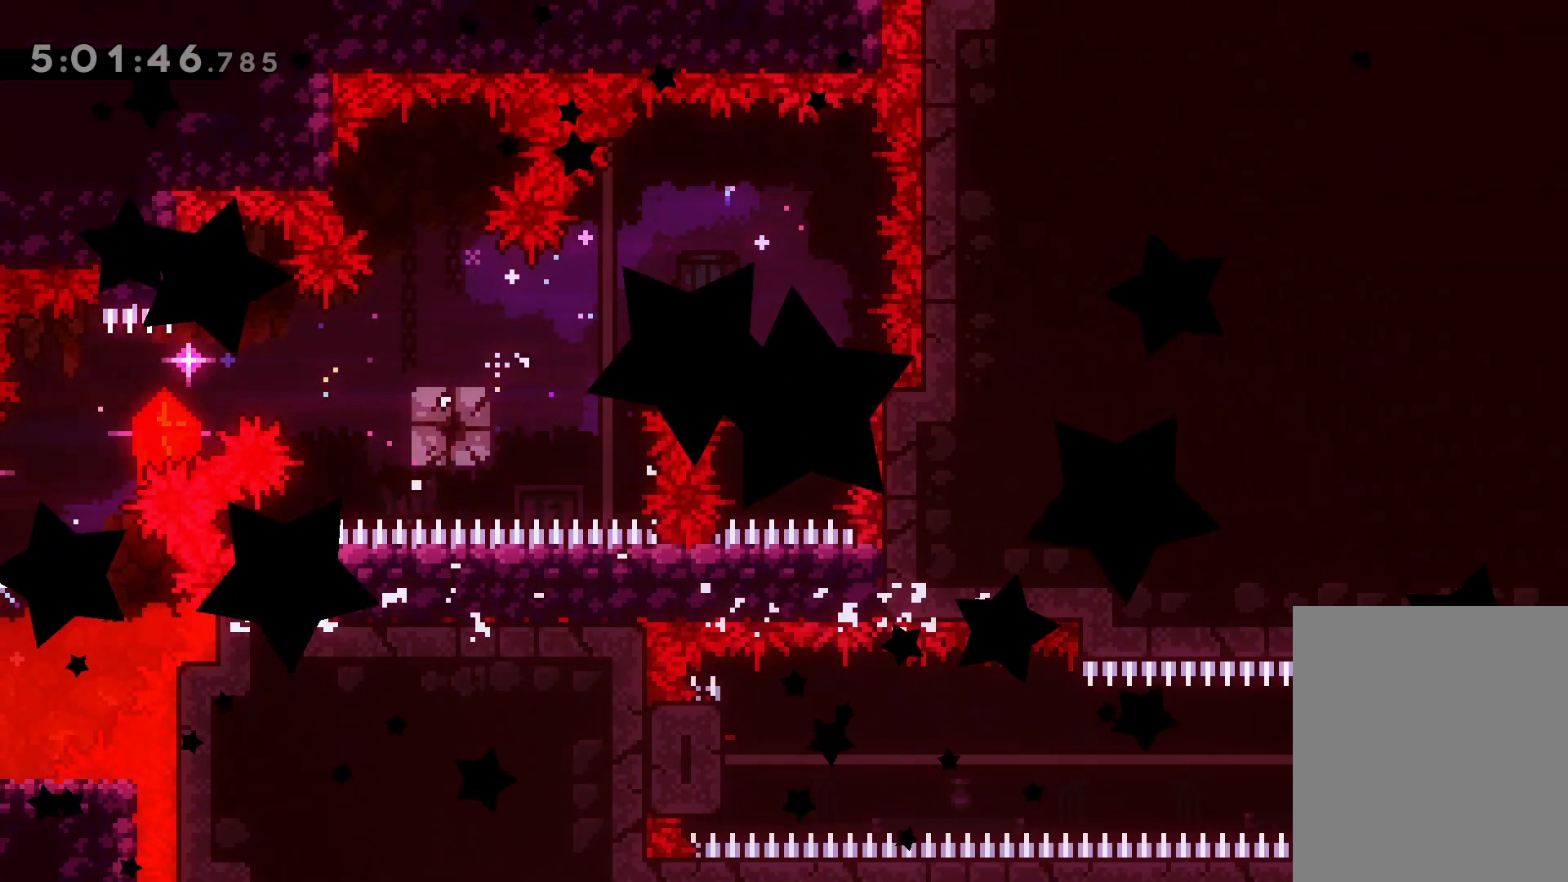
{"keys": [], "events": []}
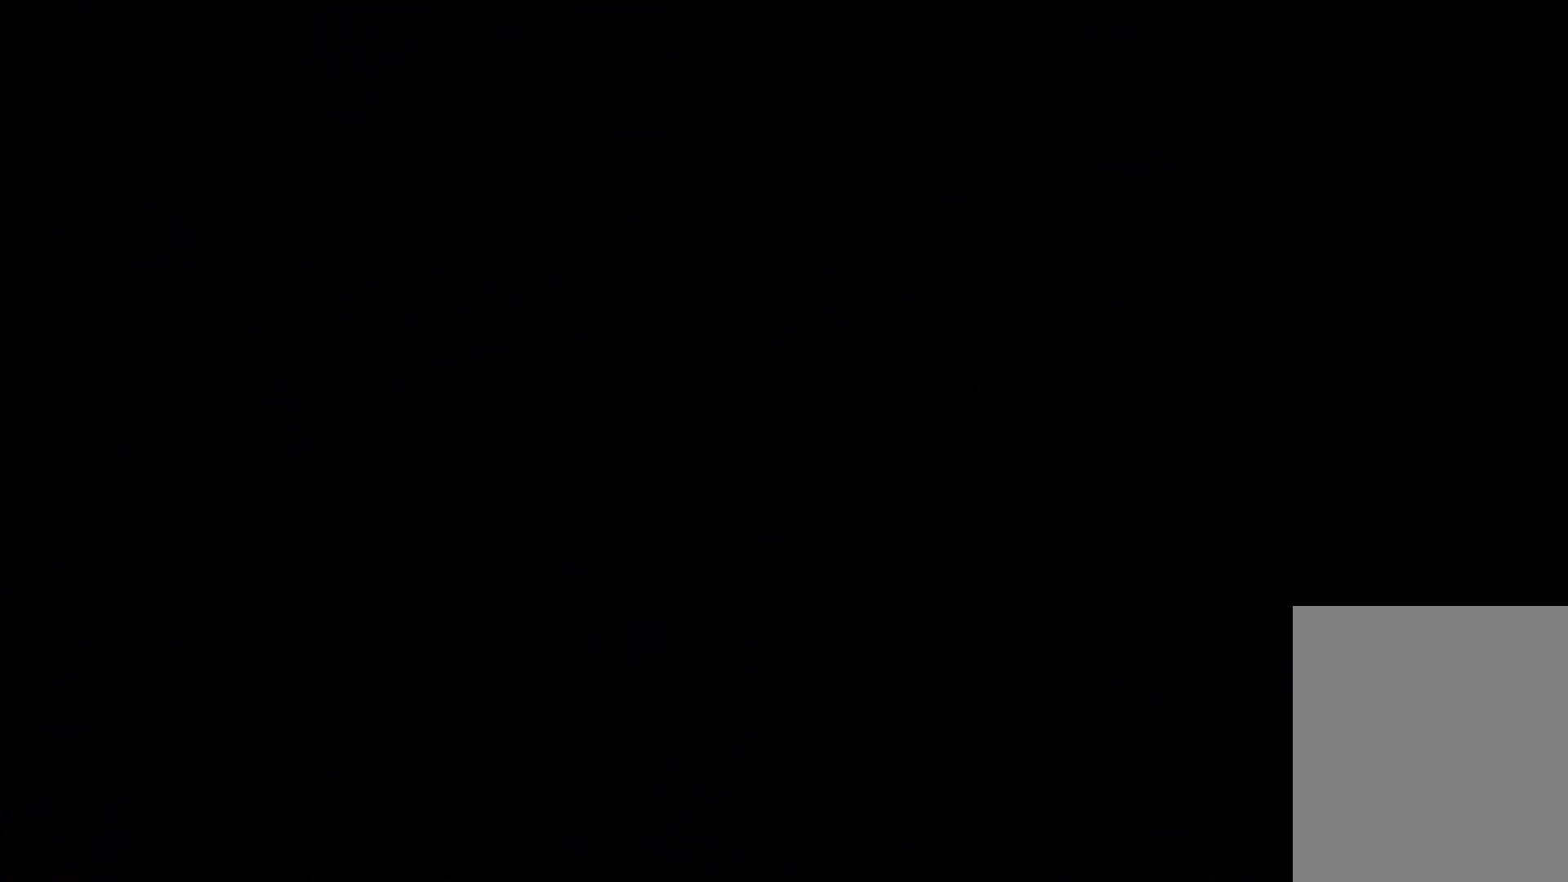
{"keys": ["demo", "down", "jump", "right"], "events": [[417, "down", "down"], [417, "right", "down"], [433, "demo", "down"], [450, "jump", "down"]]}
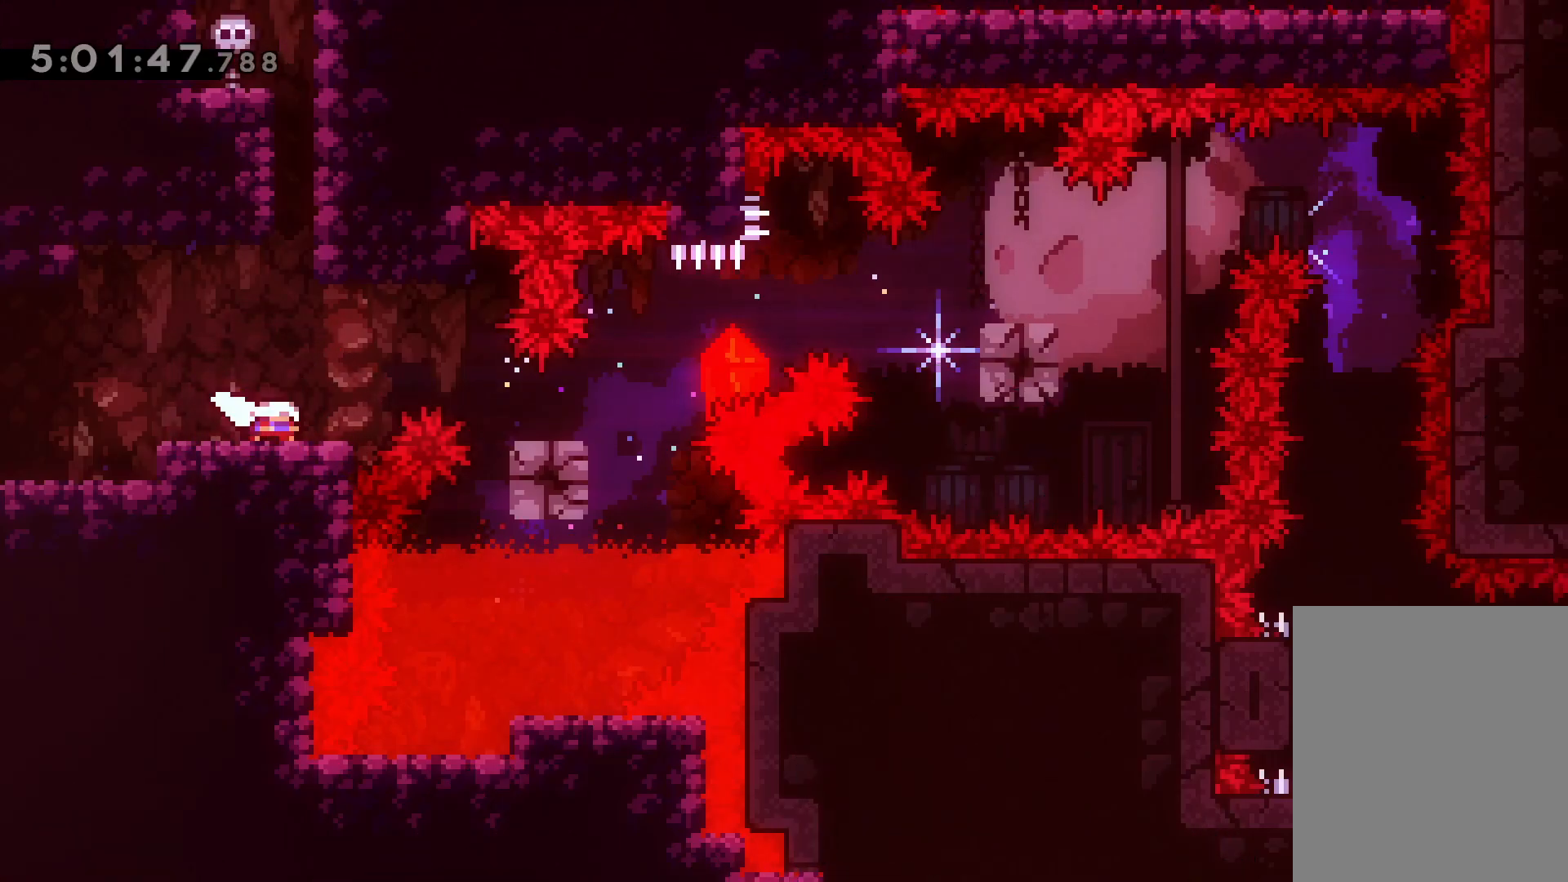
{"keys": ["right"], "events": [[17, "demo", "up"], [33, "down", "up"], [33, "jump", "up"], [217, "jump", "down"], [450, "jump", "up"]]}
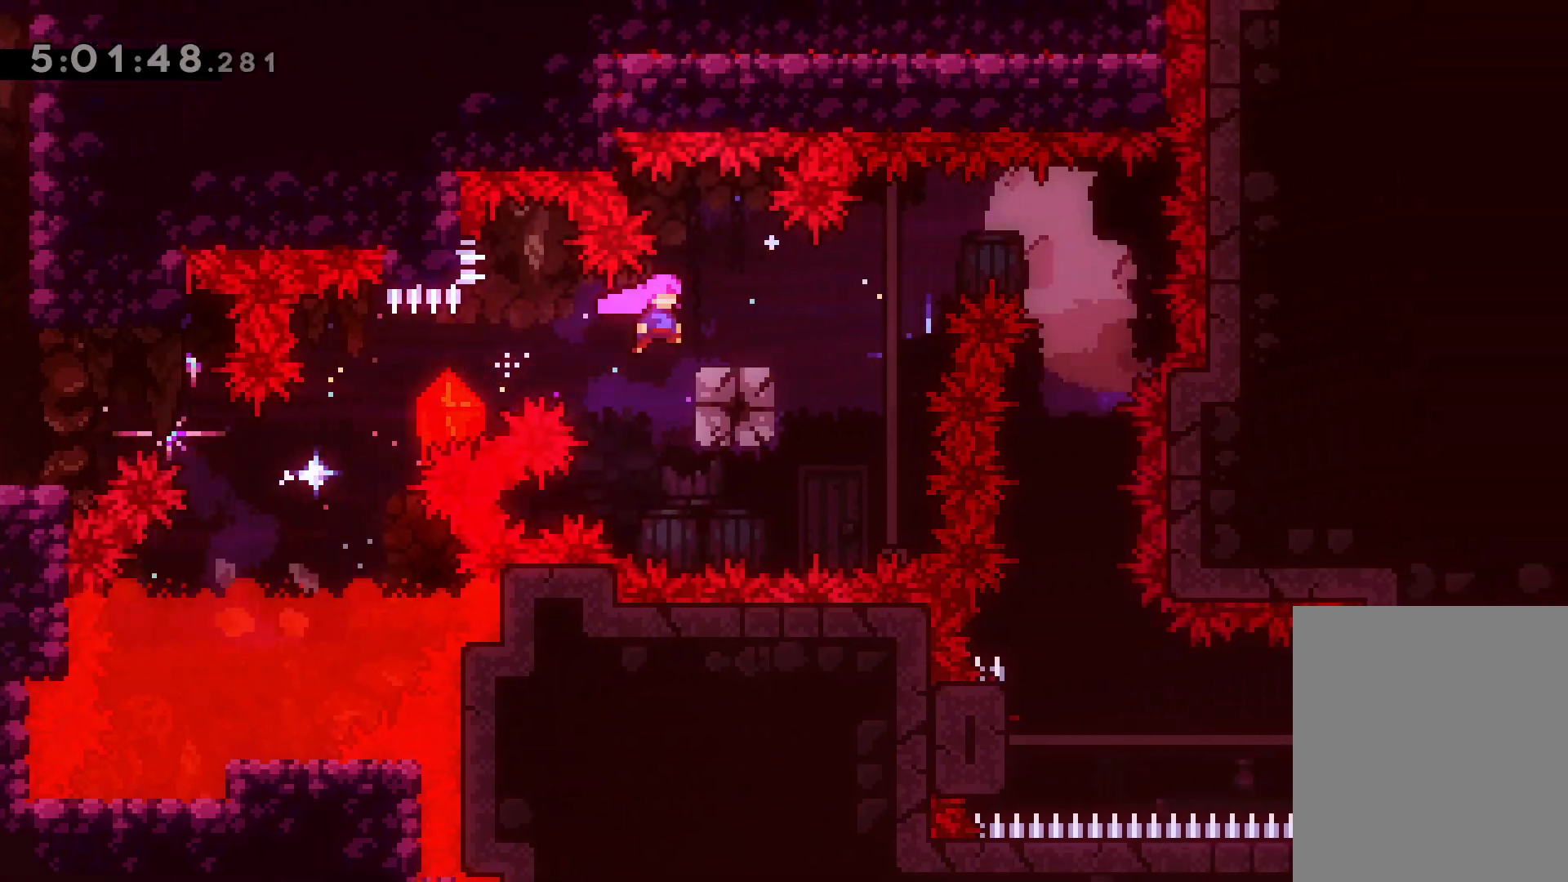
{"keys": ["dash", "down"], "events": [[117, "jump", "down"], [317, "jump", "up"], [383, "right", "up"], [400, "dash", "down"], [400, "down", "down"]]}
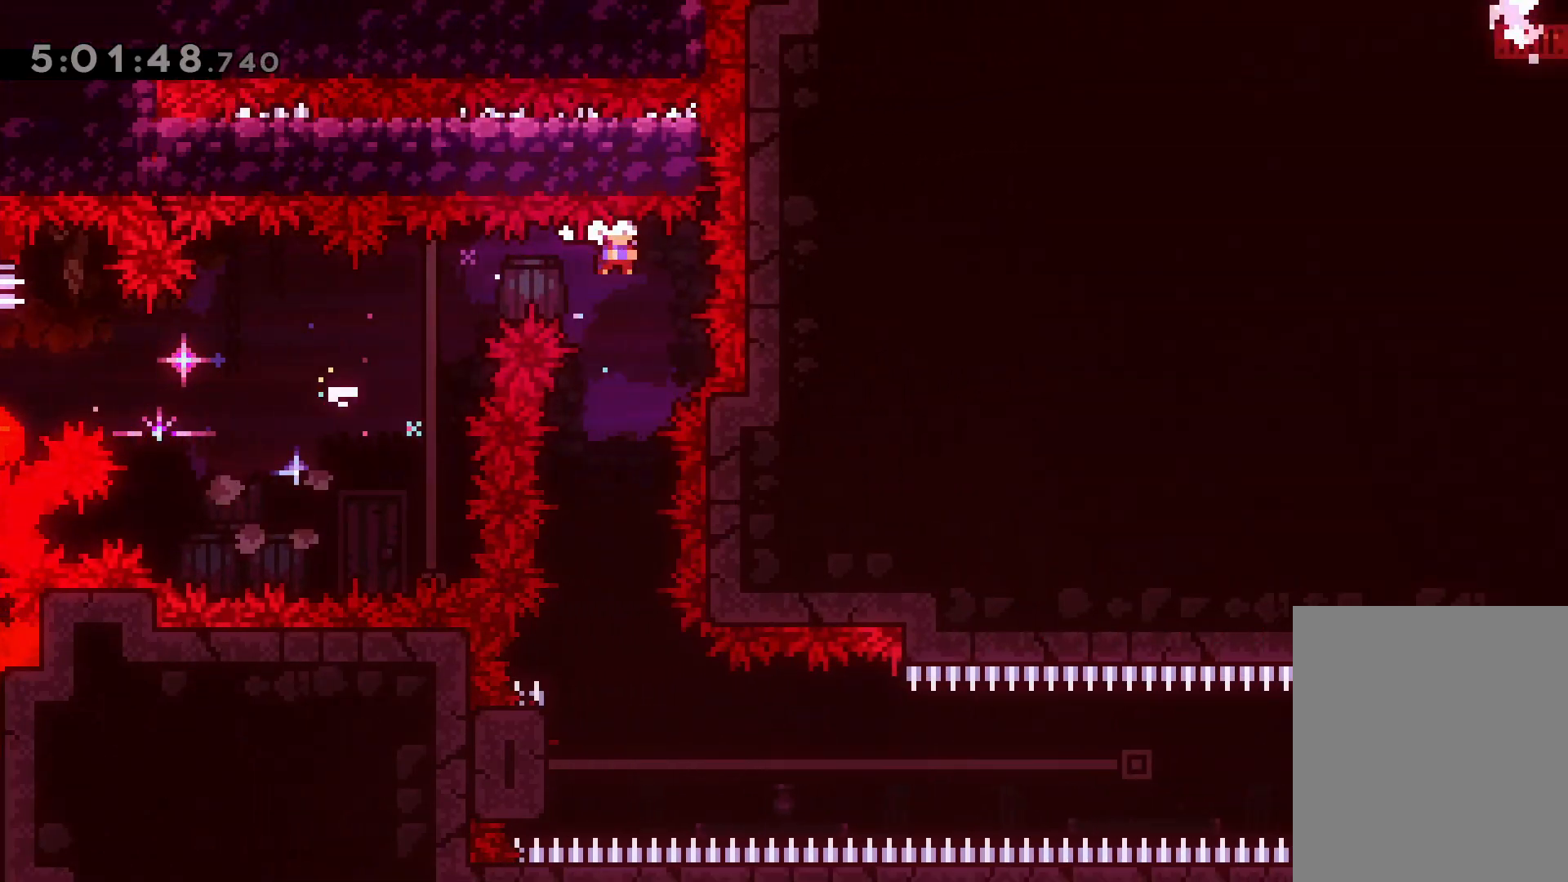
{"keys": ["left"], "events": [[83, "dash", "up"], [217, "down", "up"], [333, "left", "down"]]}
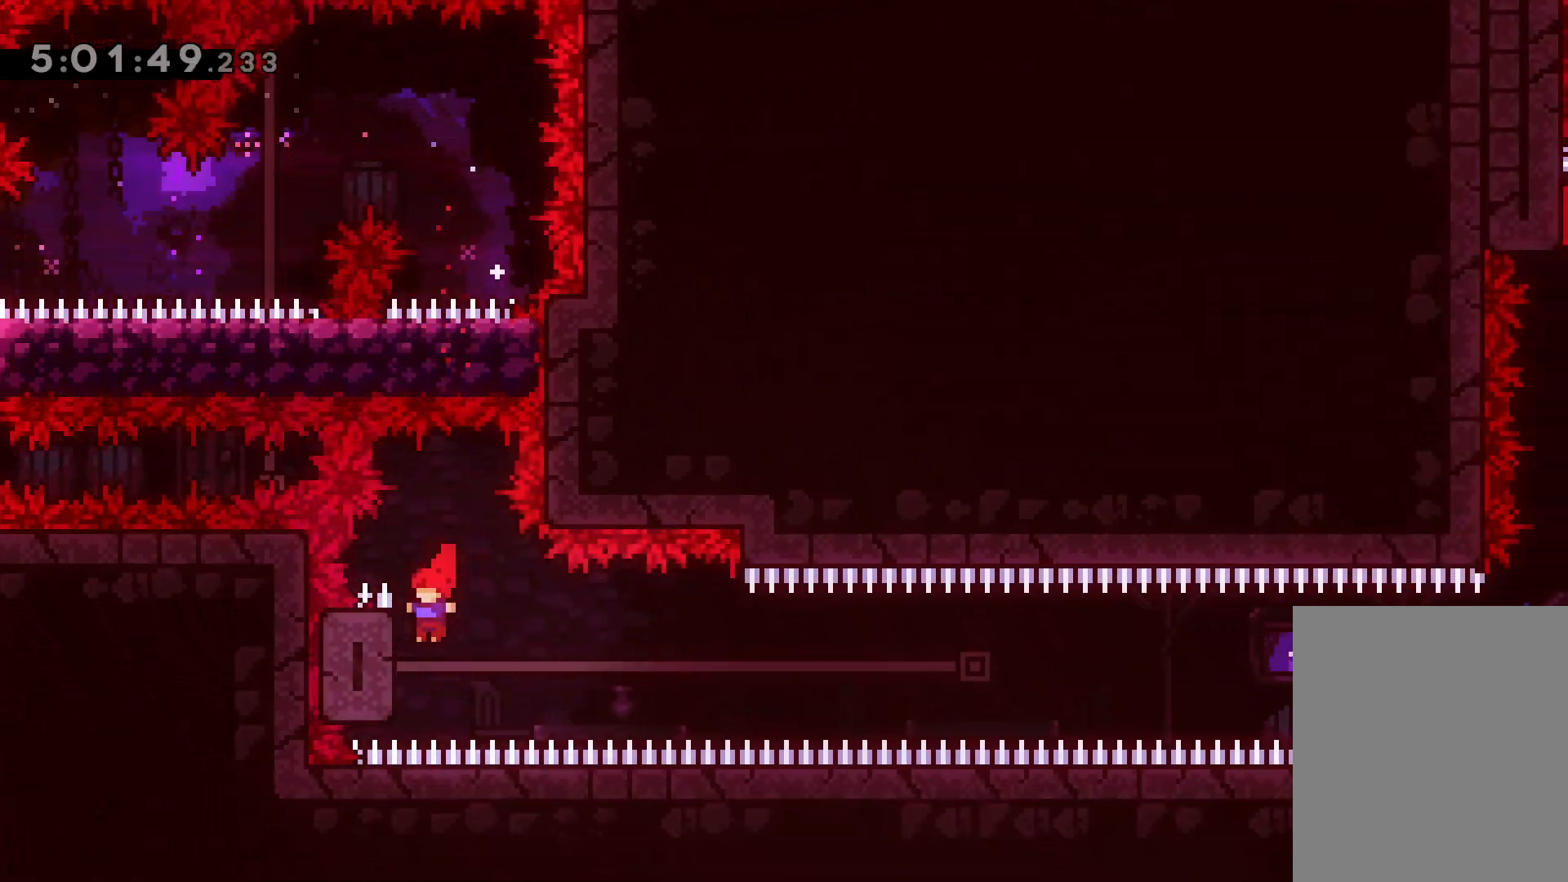
{"keys": ["jump", "right"], "events": [[83, "right", "down"], [133, "jump", "down"], [150, "left", "up"]]}
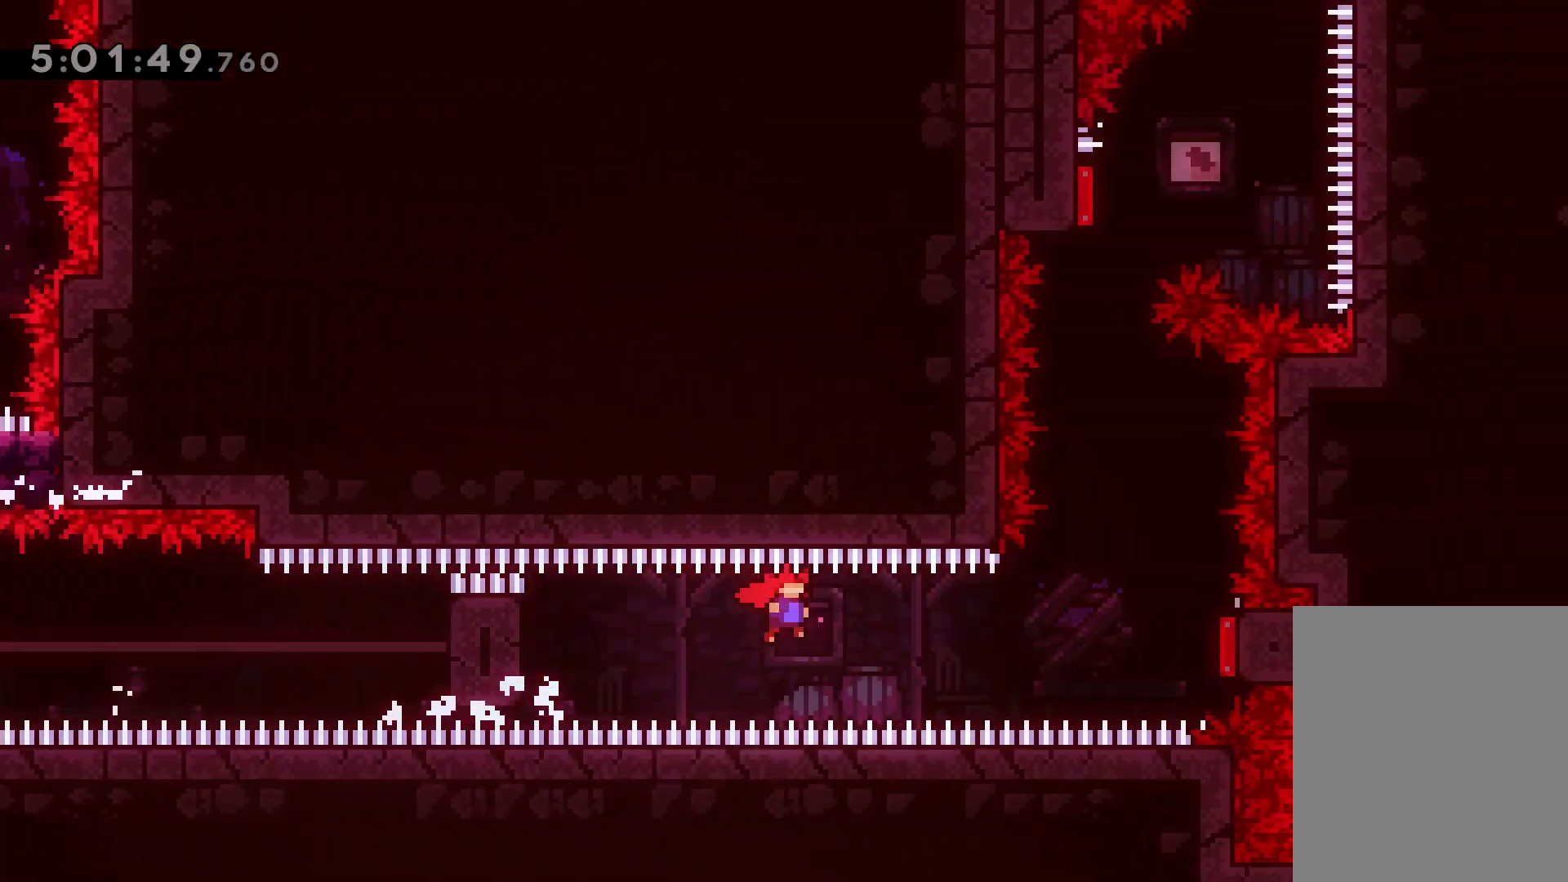
{"keys": ["dash", "up"], "events": [[150, "dash", "down"], [183, "jump", "up"], [333, "dash", "up"], [367, "right", "up"], [383, "up", "down"], [400, "dash", "down"]]}
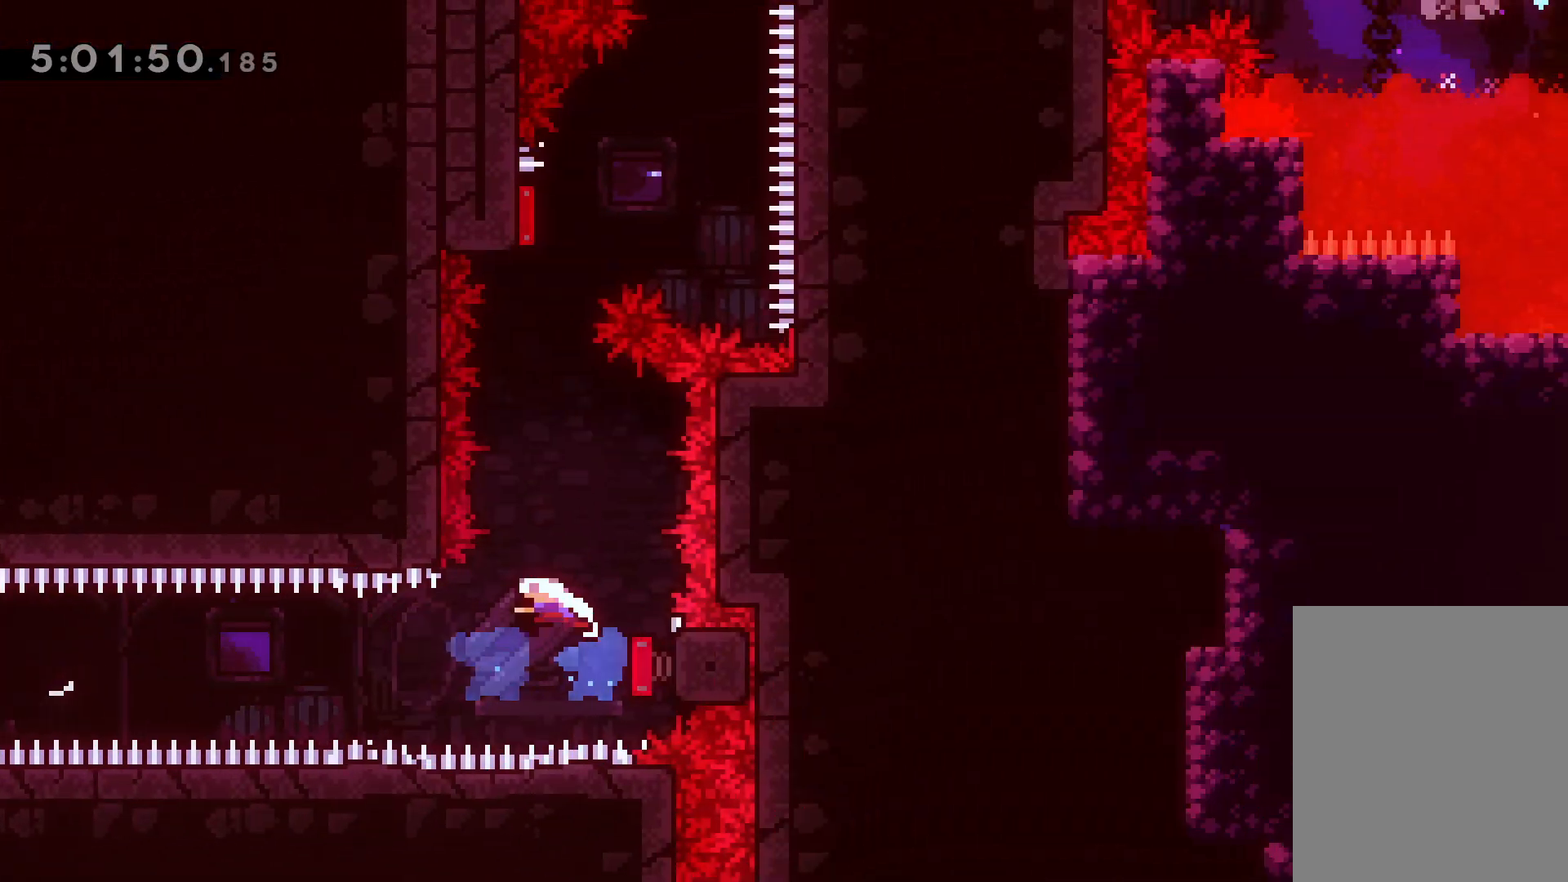
{"keys": ["up"], "events": [[100, "dash", "up"], [350, "dash", "down"], [500, "dash", "up"]]}
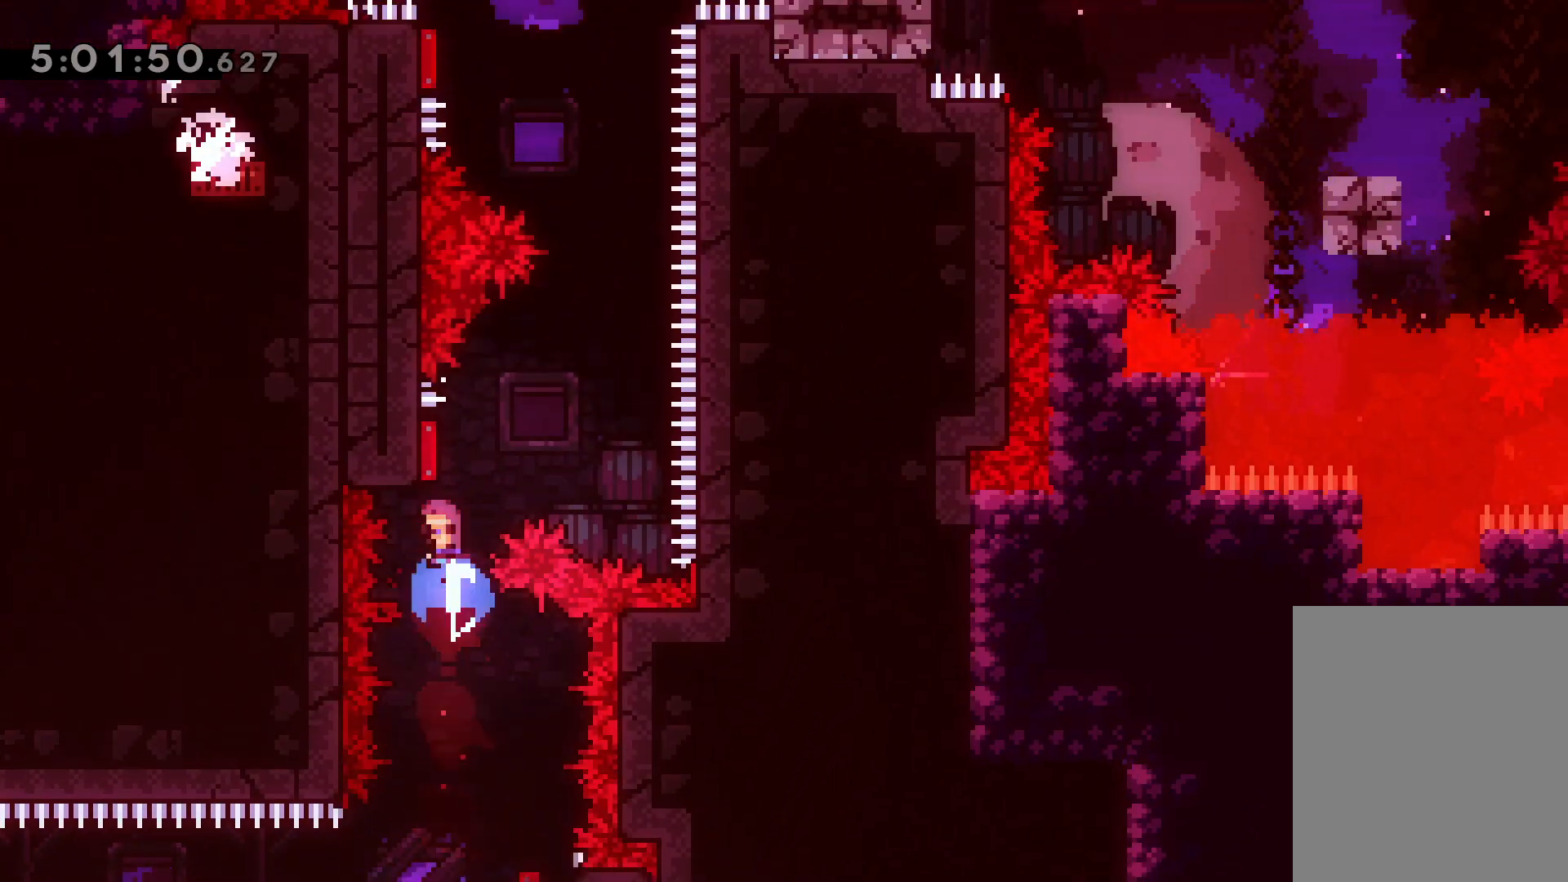
{"keys": ["left", "up"], "events": [[133, "dash", "down"], [283, "dash", "up"], [333, "left", "down"]]}
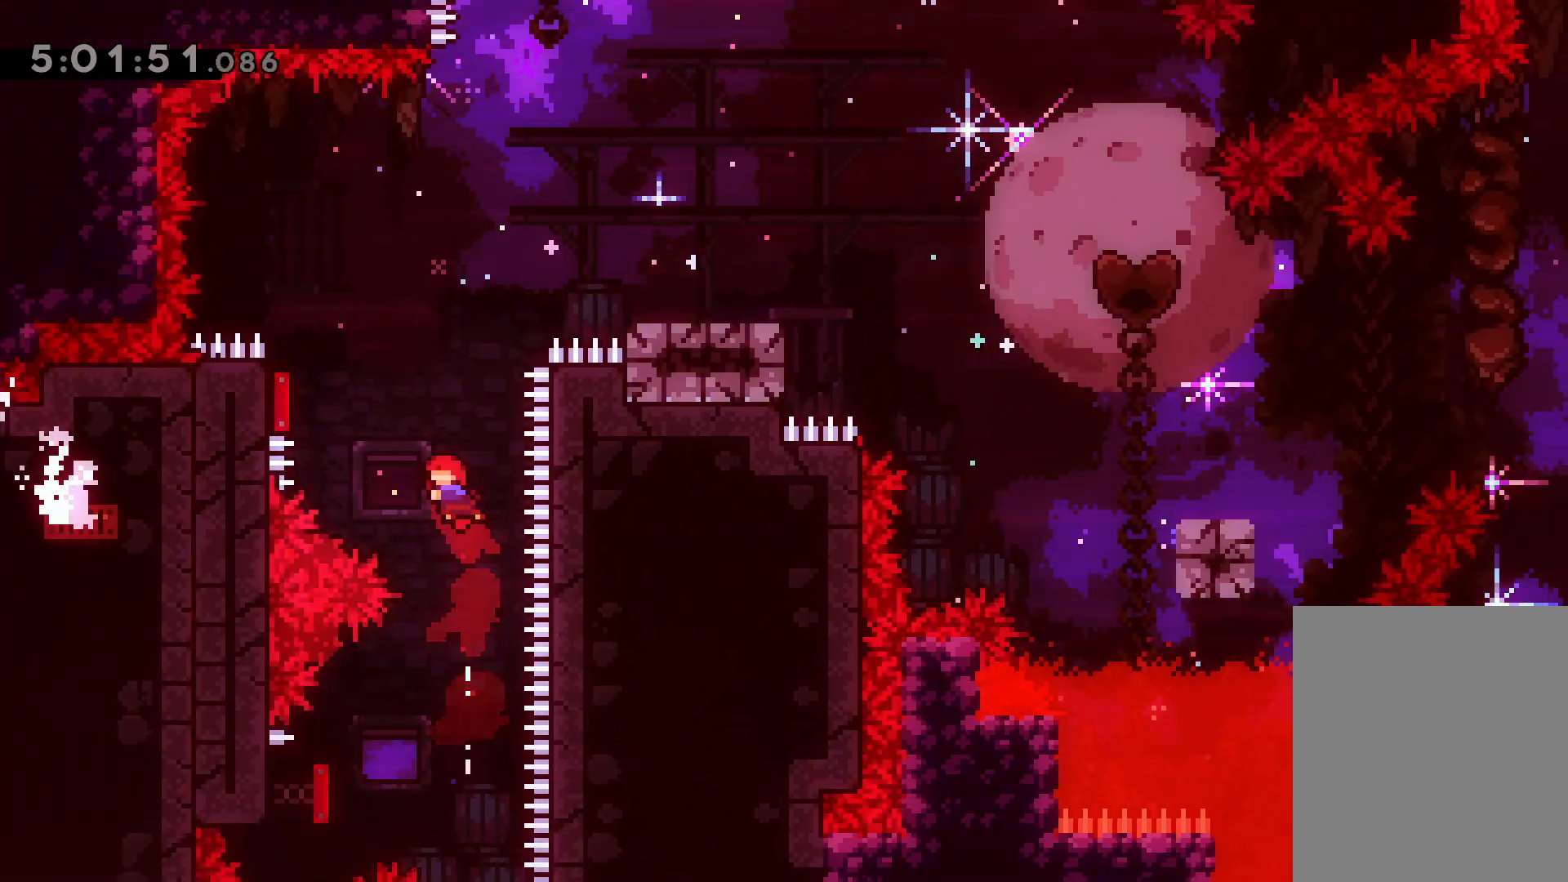
{"keys": ["right"], "events": [[100, "dash", "down"], [267, "dash", "up"], [300, "right", "down"], [333, "up", "up"], [350, "left", "up"]]}
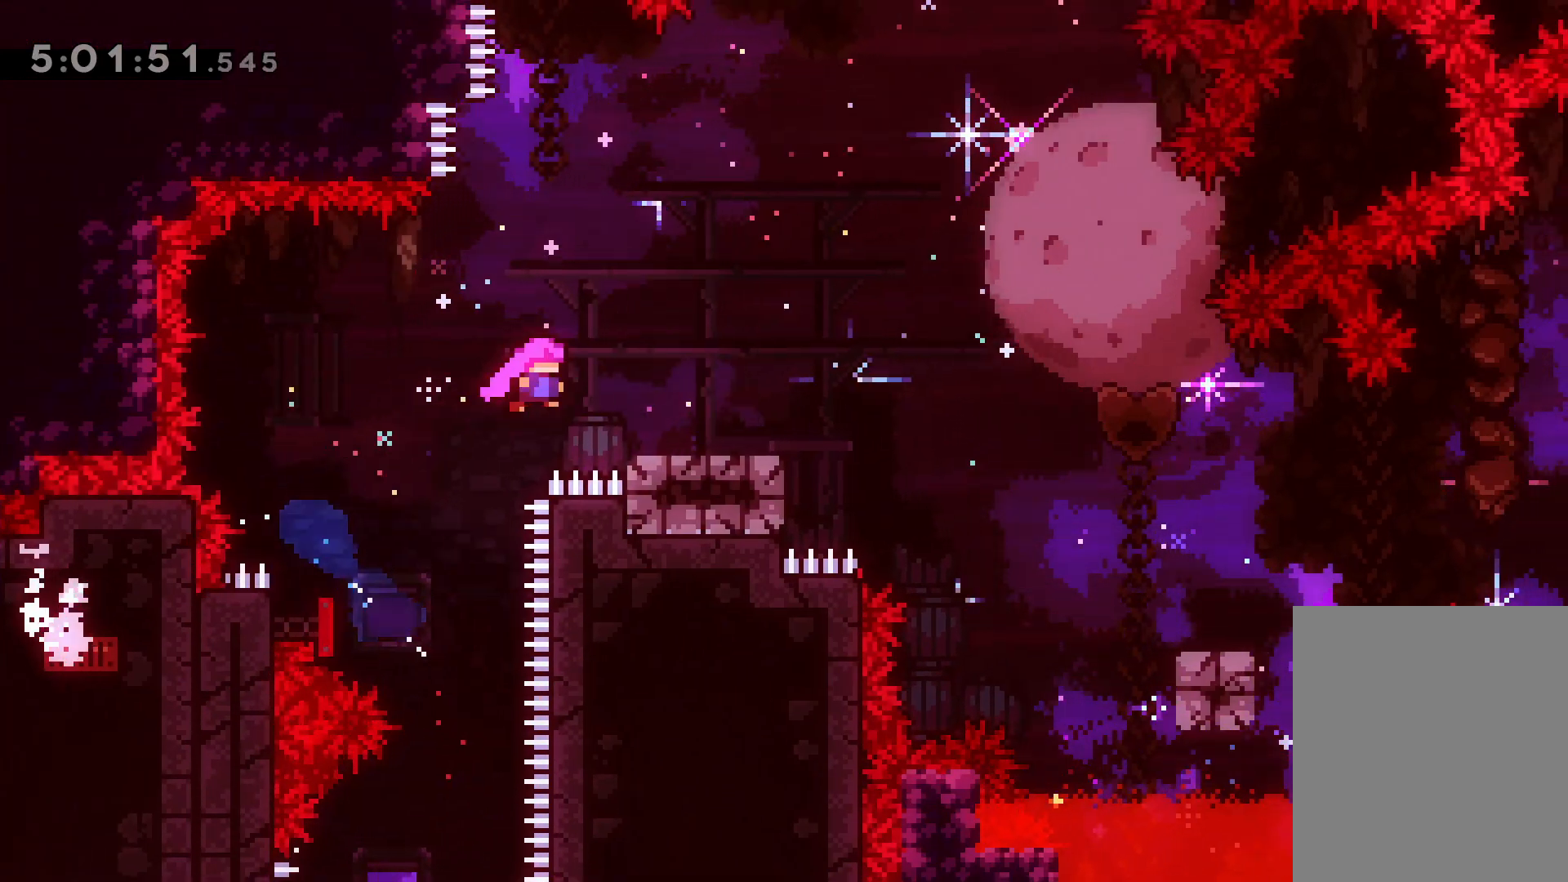
{"keys": ["right"], "events": [[17, "down", "down"], [50, "dash", "down"], [217, "dash", "up"], [233, "jump", "down"], [283, "dash", "down"], [317, "jump", "up"], [450, "dash", "up"], [467, "down", "up"]]}
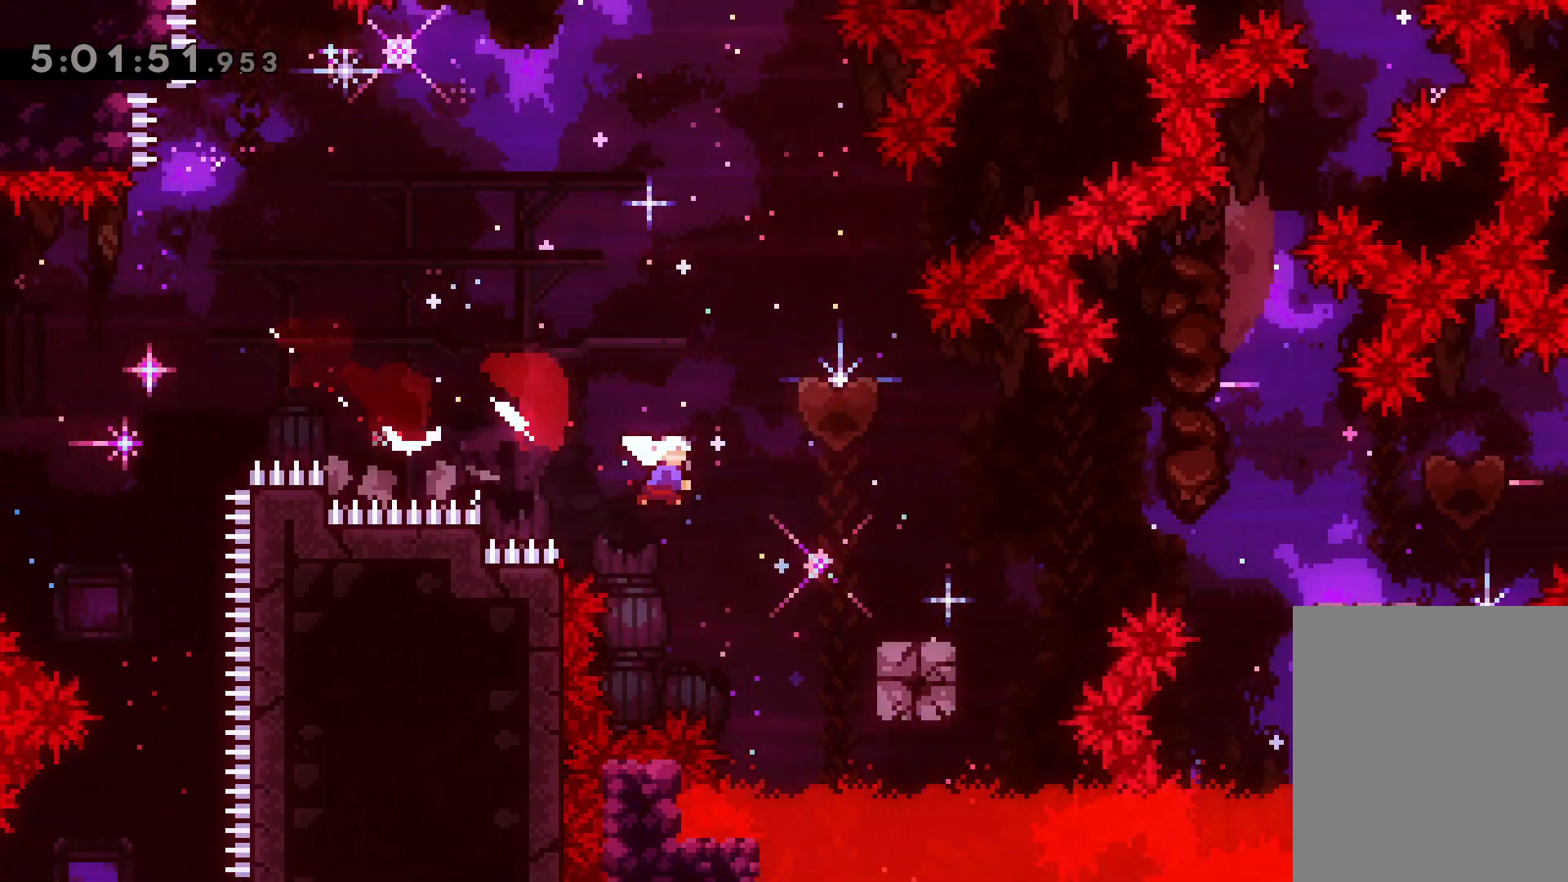
{"keys": ["jump", "right"], "events": [[150, "jump", "down"], [217, "jump", "up"], [417, "jump", "down"]]}
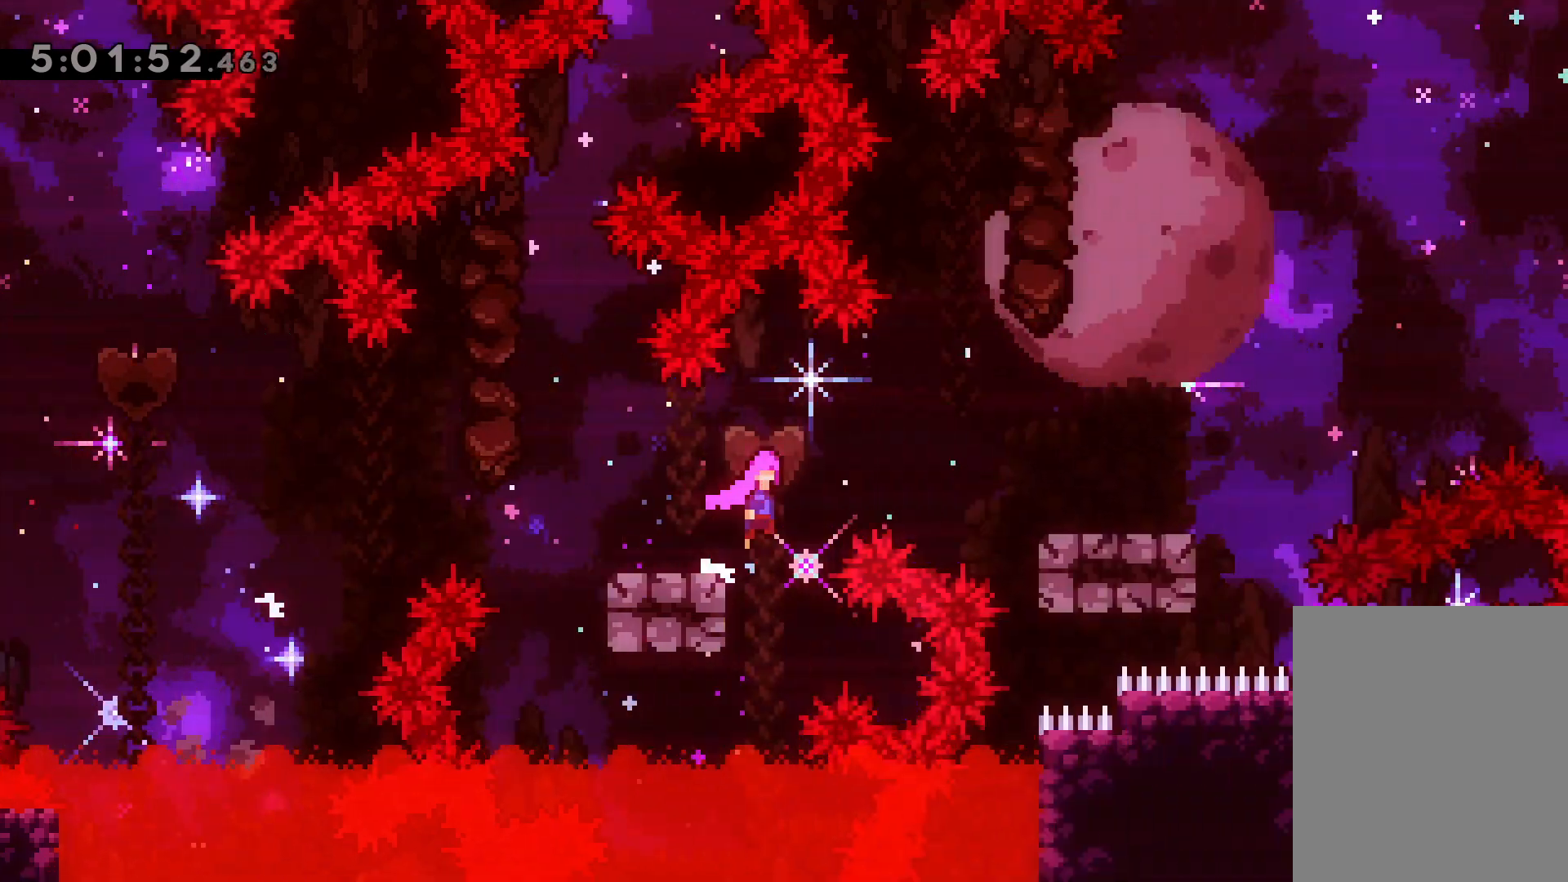
{"keys": ["jump", "right"], "events": [[33, "jump", "up"], [217, "jump", "down"]]}
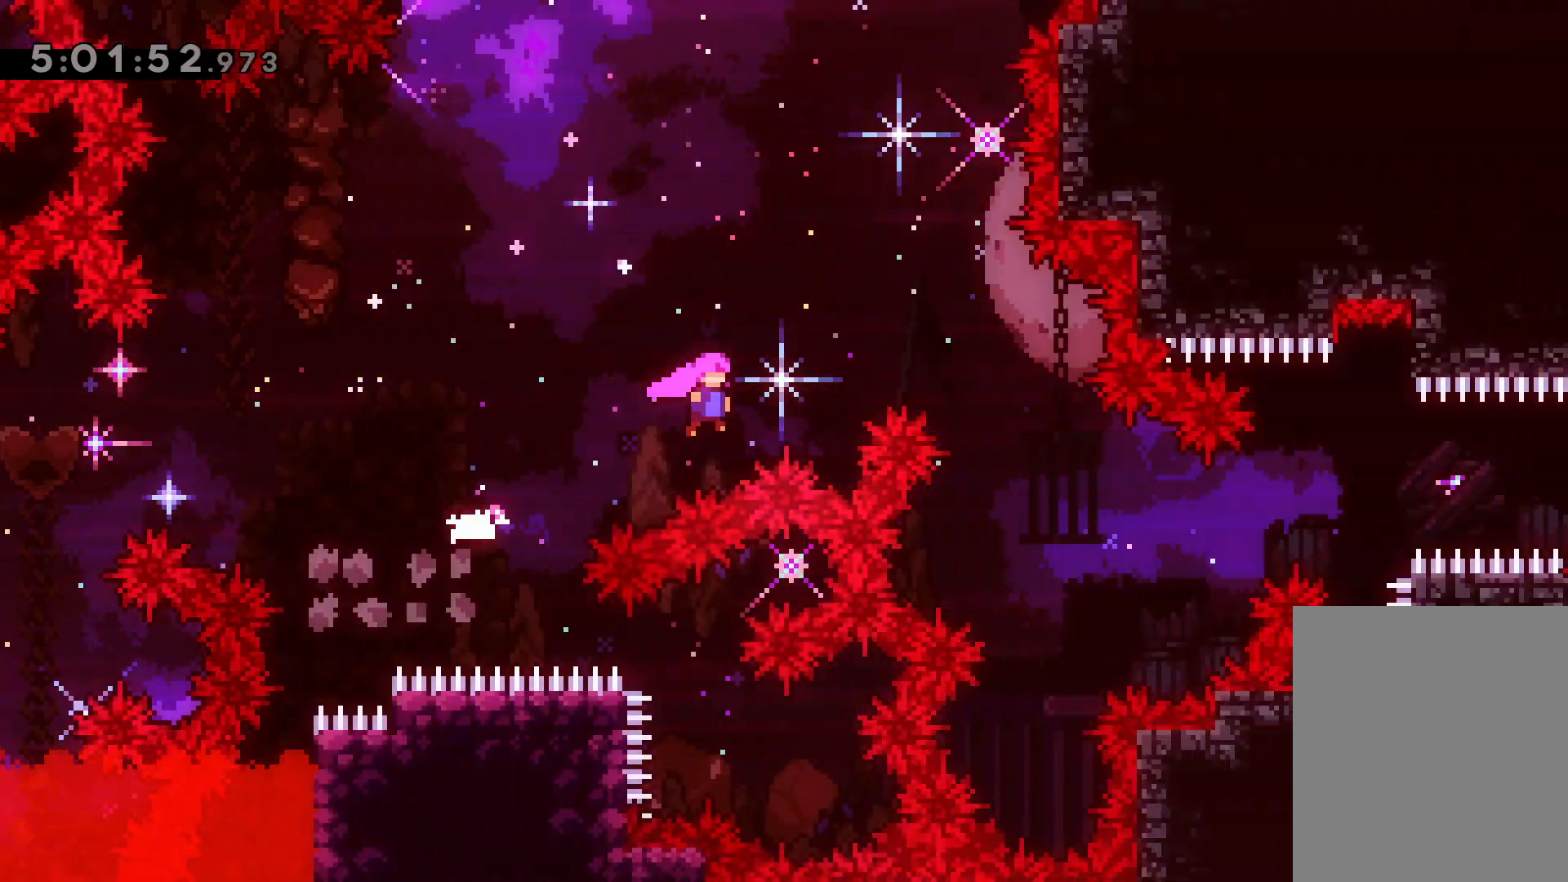
{"keys": ["right"], "events": [[417, "jump", "up"]]}
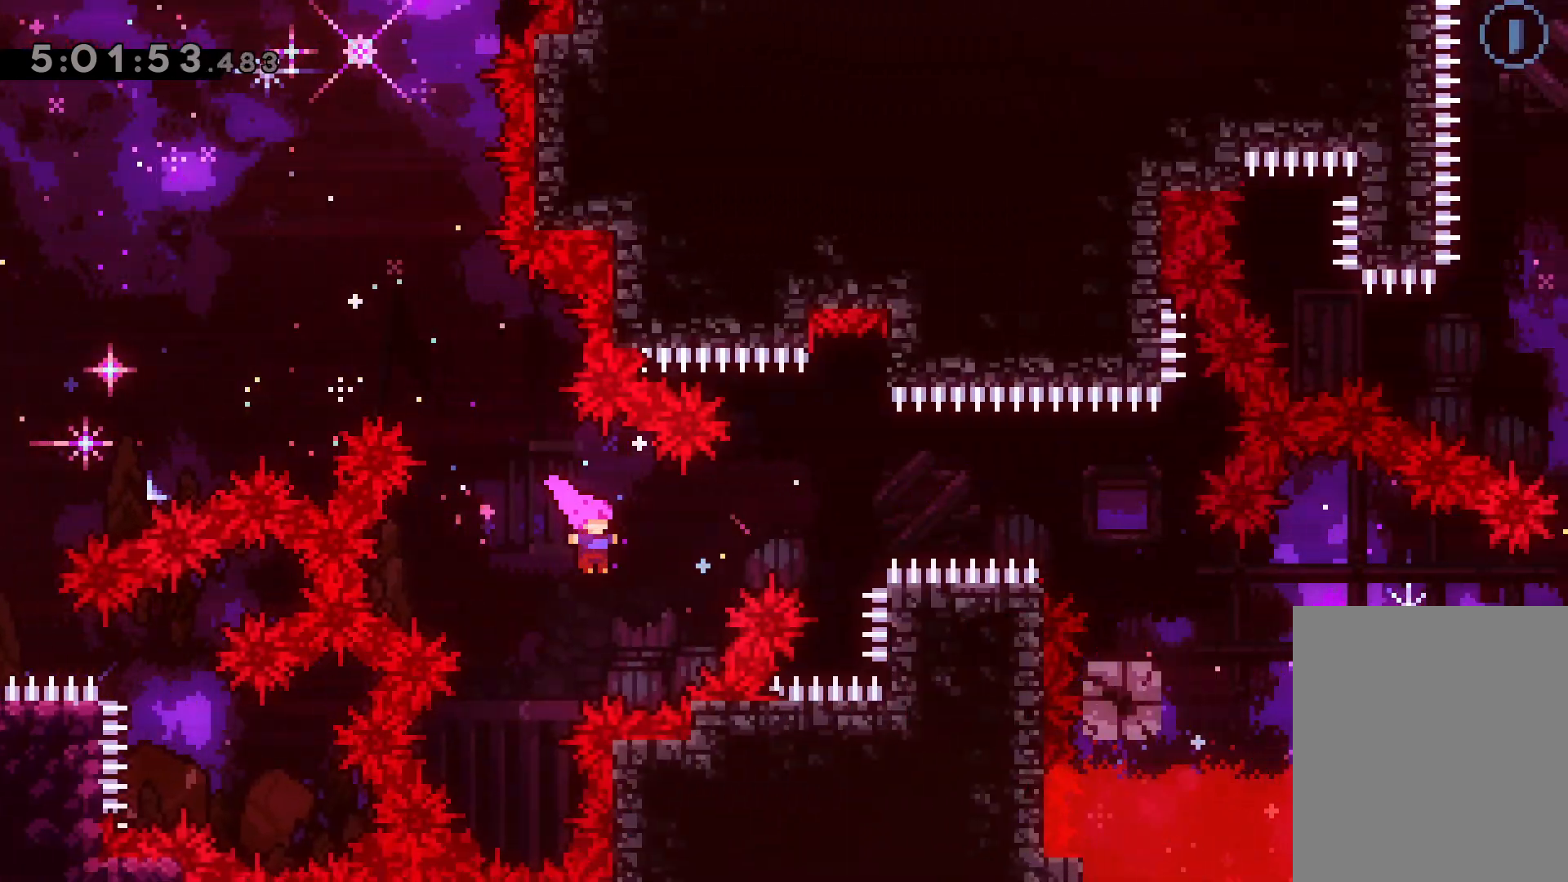
{"keys": ["right"], "events": [[33, "up", "down"], [50, "dash", "down"], [233, "dash", "up"], [300, "up", "up"], [350, "dash", "down"], [500, "dash", "up"]]}
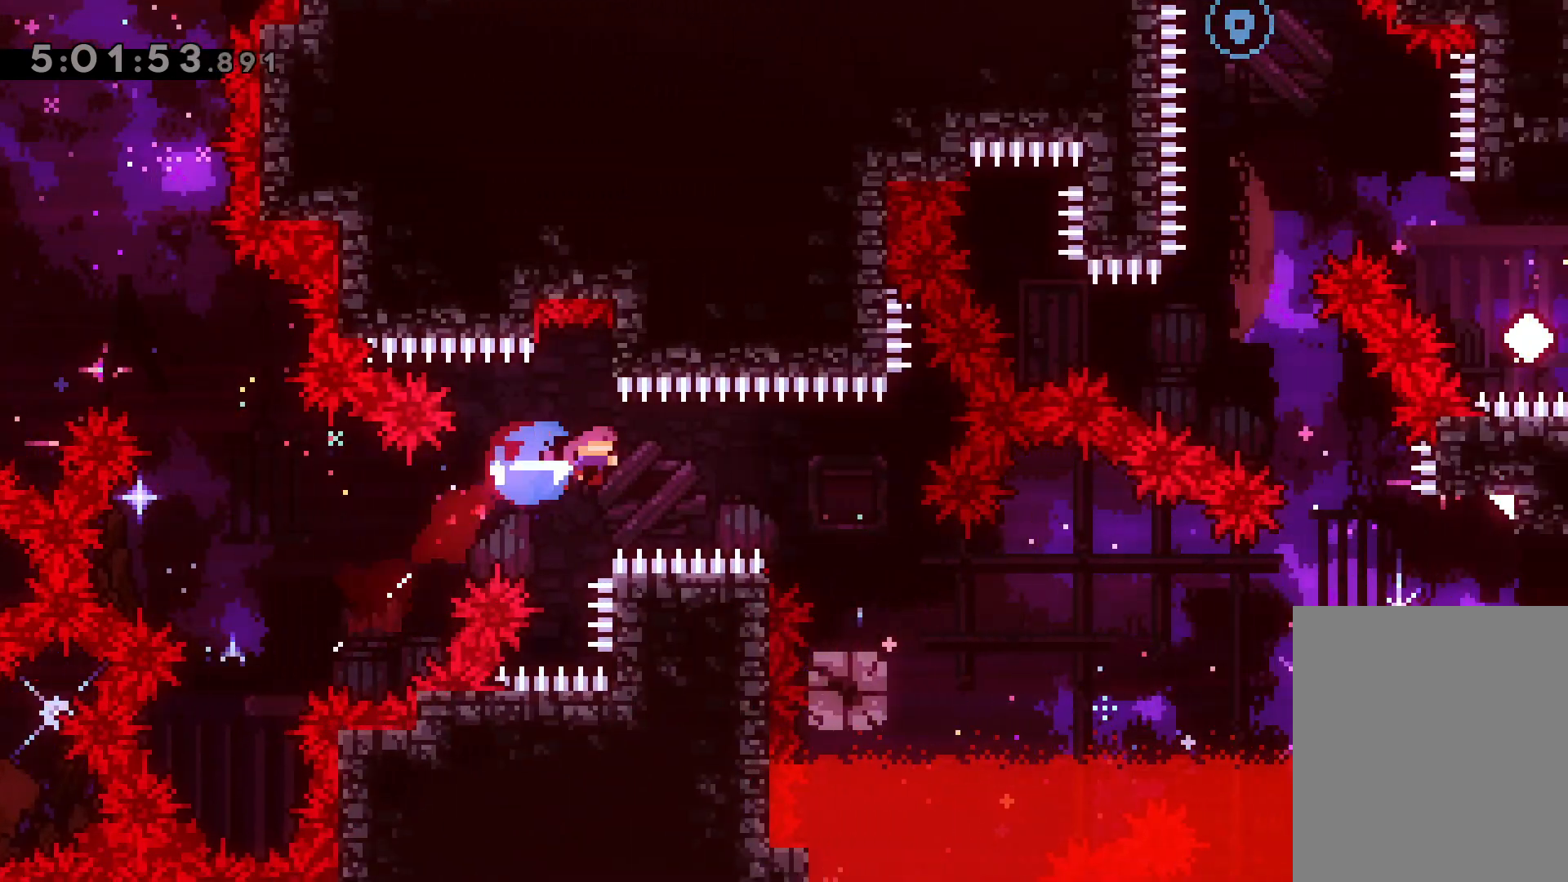
{"keys": ["dash", "down", "right"], "events": [[217, "right", "up"], [483, "down", "down"], [483, "right", "down"], [500, "dash", "down"]]}
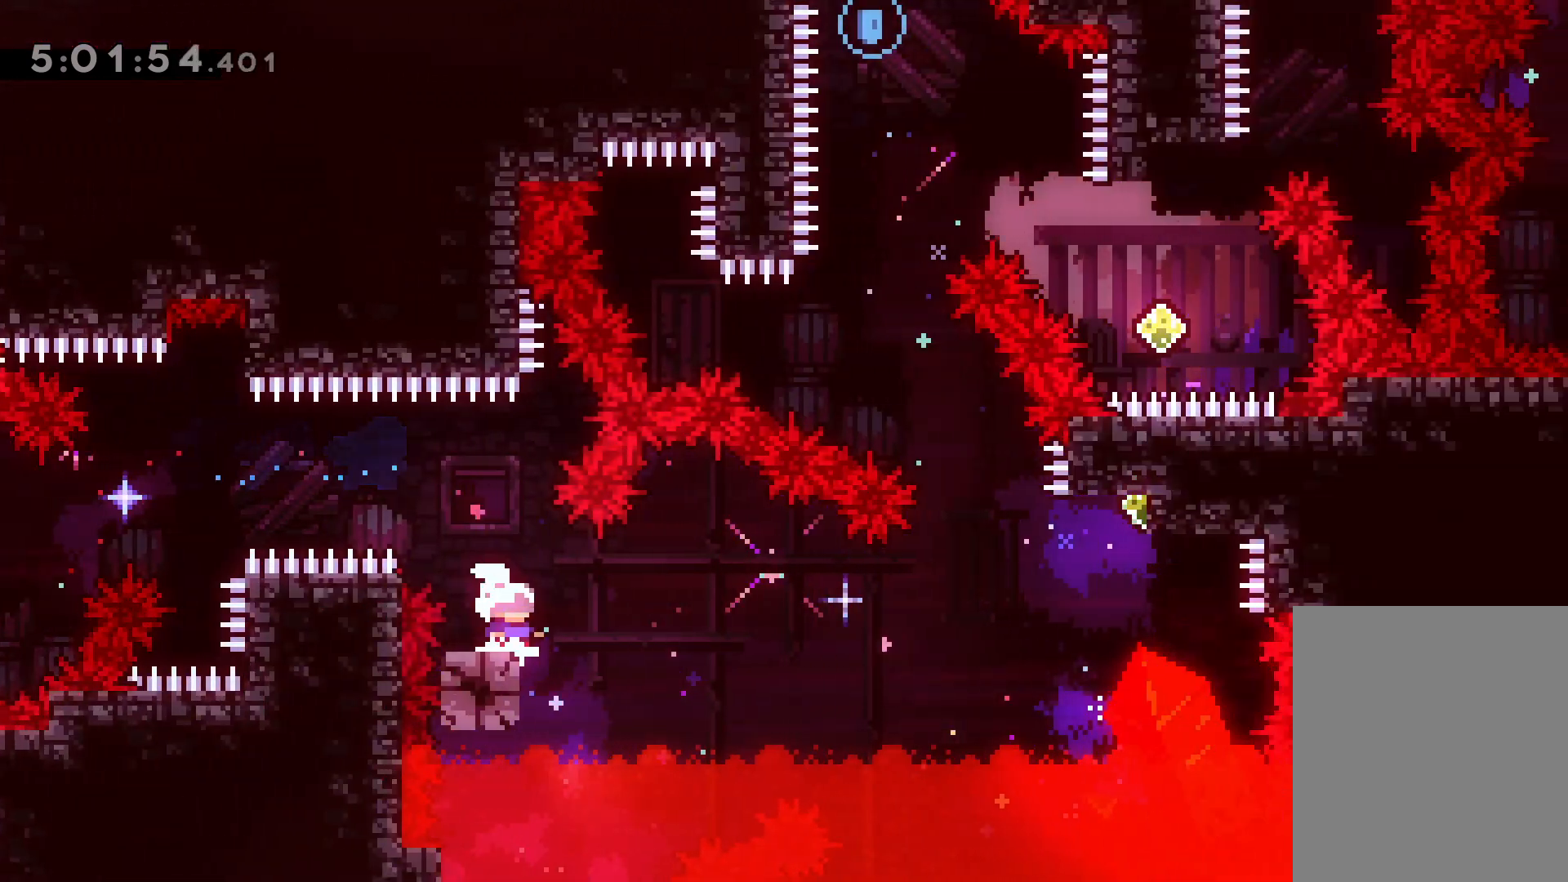
{"keys": [], "events": [[17, "jump", "down"], [167, "dash", "up"], [167, "down", "up"], [483, "jump", "up"], [500, "right", "up"]]}
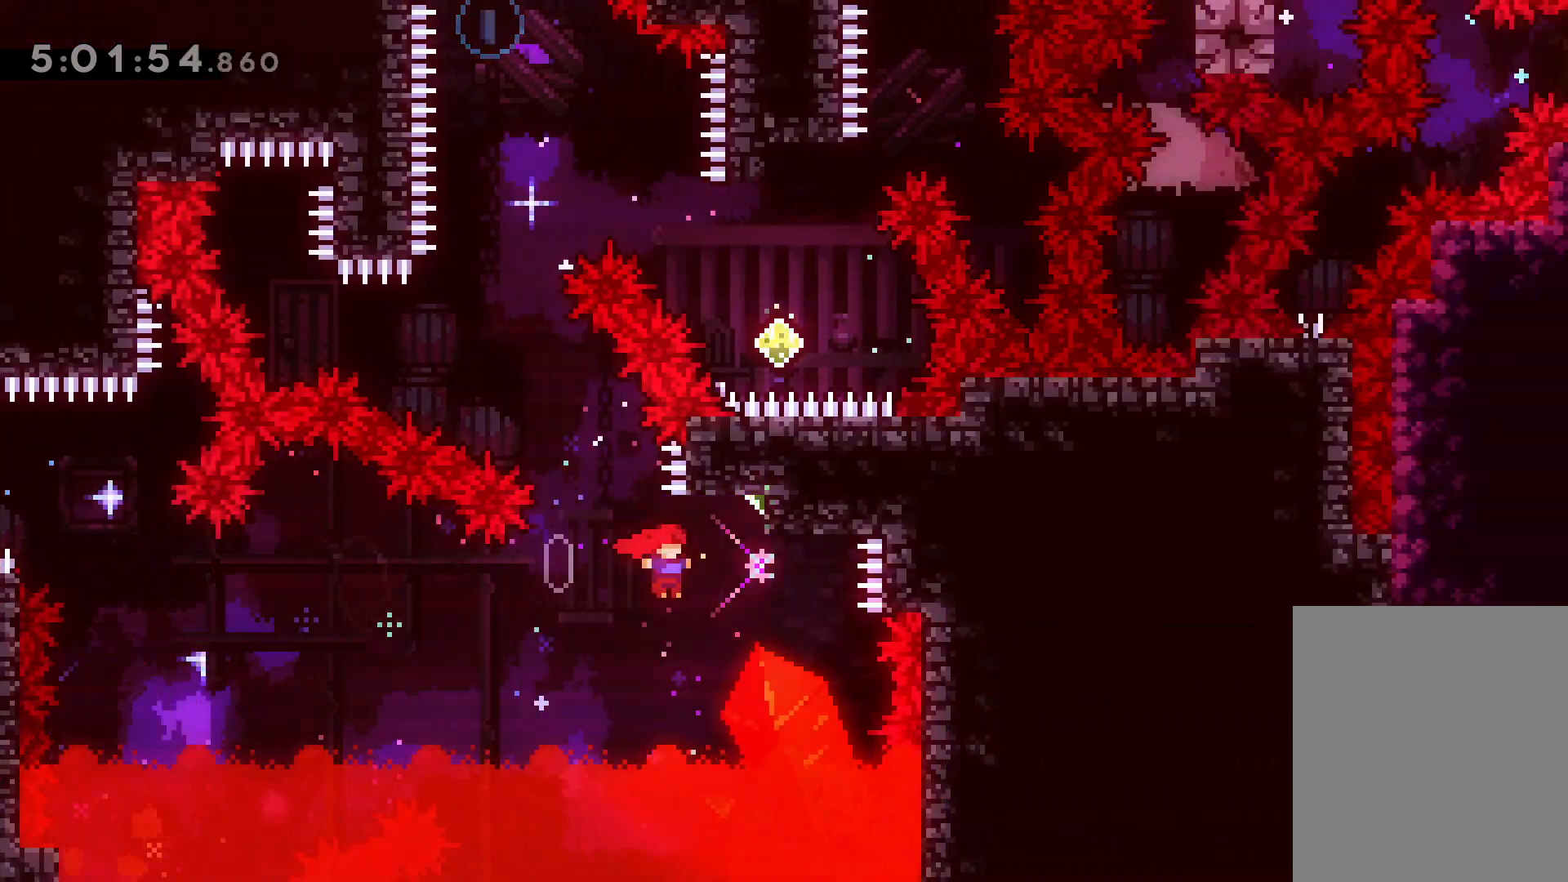
{"keys": ["jump", "up"], "events": [[17, "up", "down"], [50, "dash", "down"], [183, "dash", "up"], [233, "jump", "down"]]}
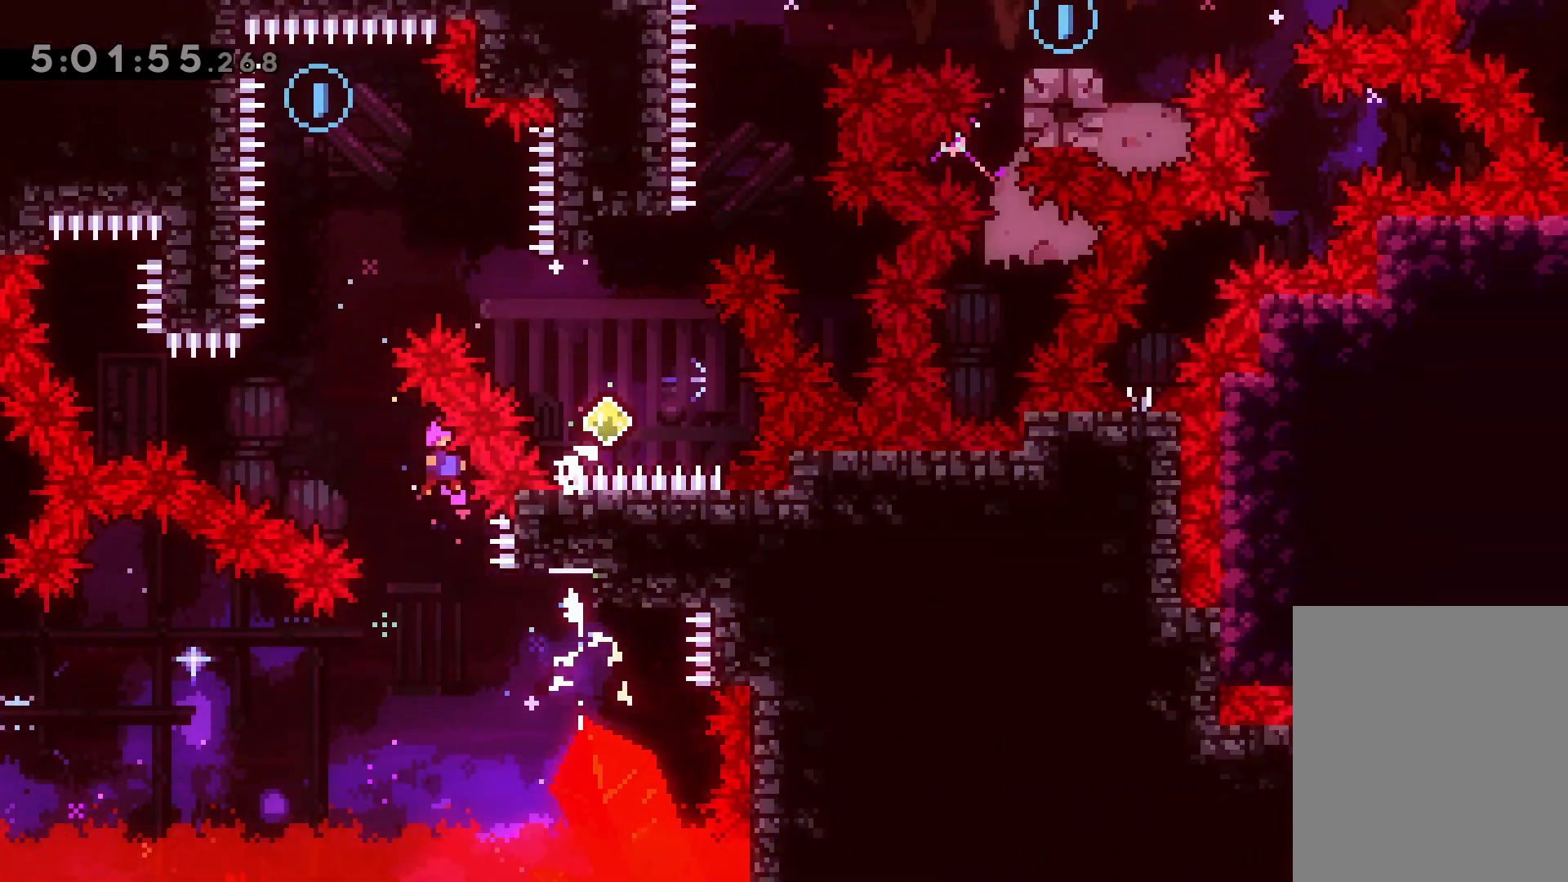
{"keys": [], "events": [[17, "left", "down"], [133, "left", "up"], [183, "jump", "up"], [200, "dash", "down"], [400, "dash", "up"], [400, "up", "up"]]}
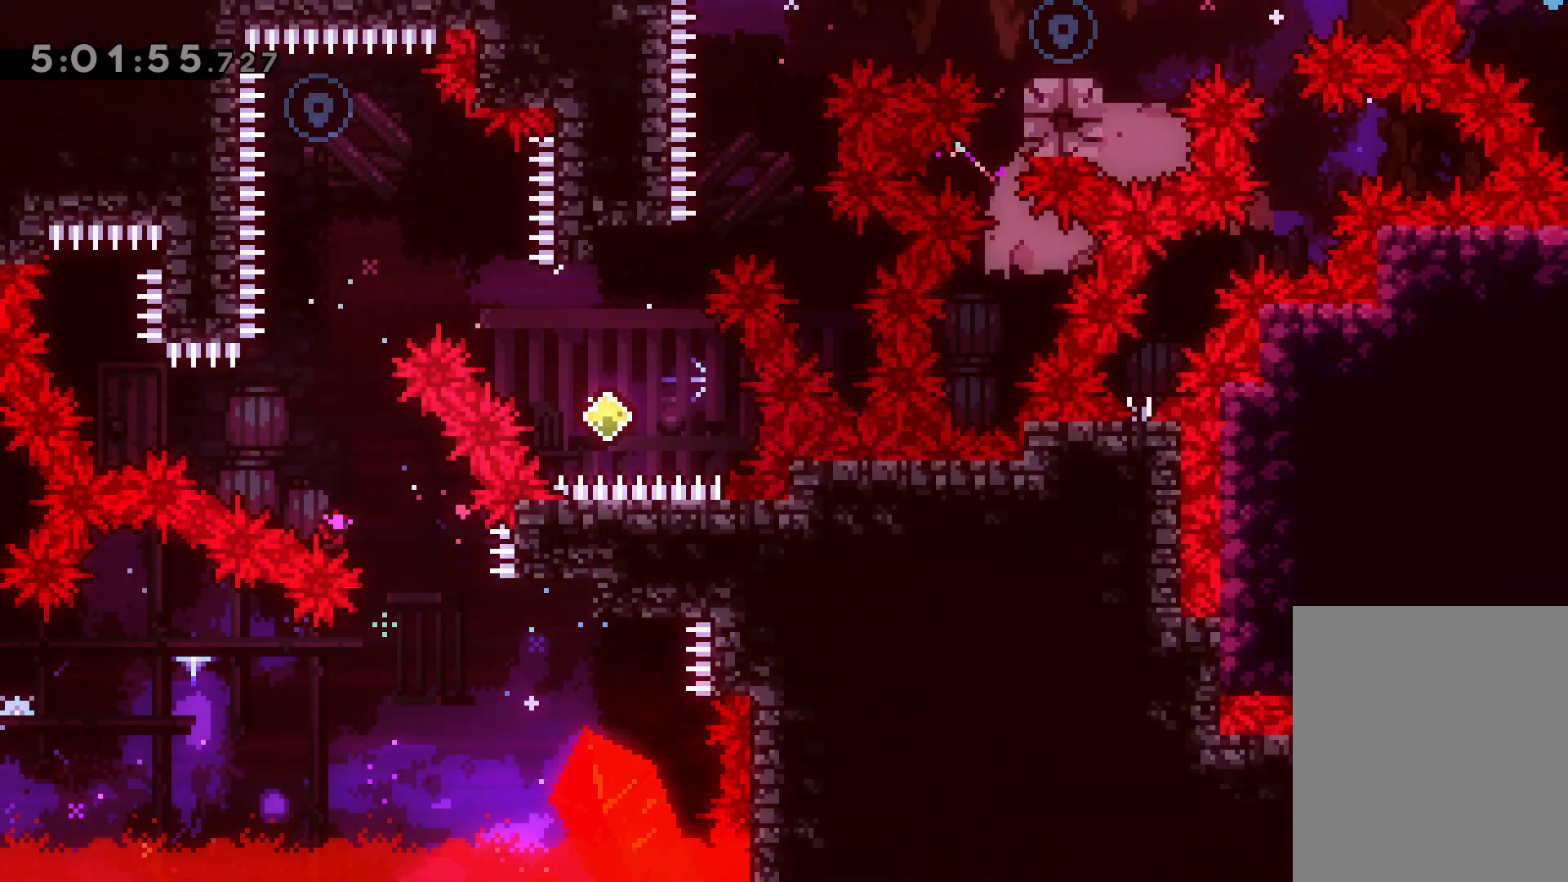
{"keys": [], "events": []}
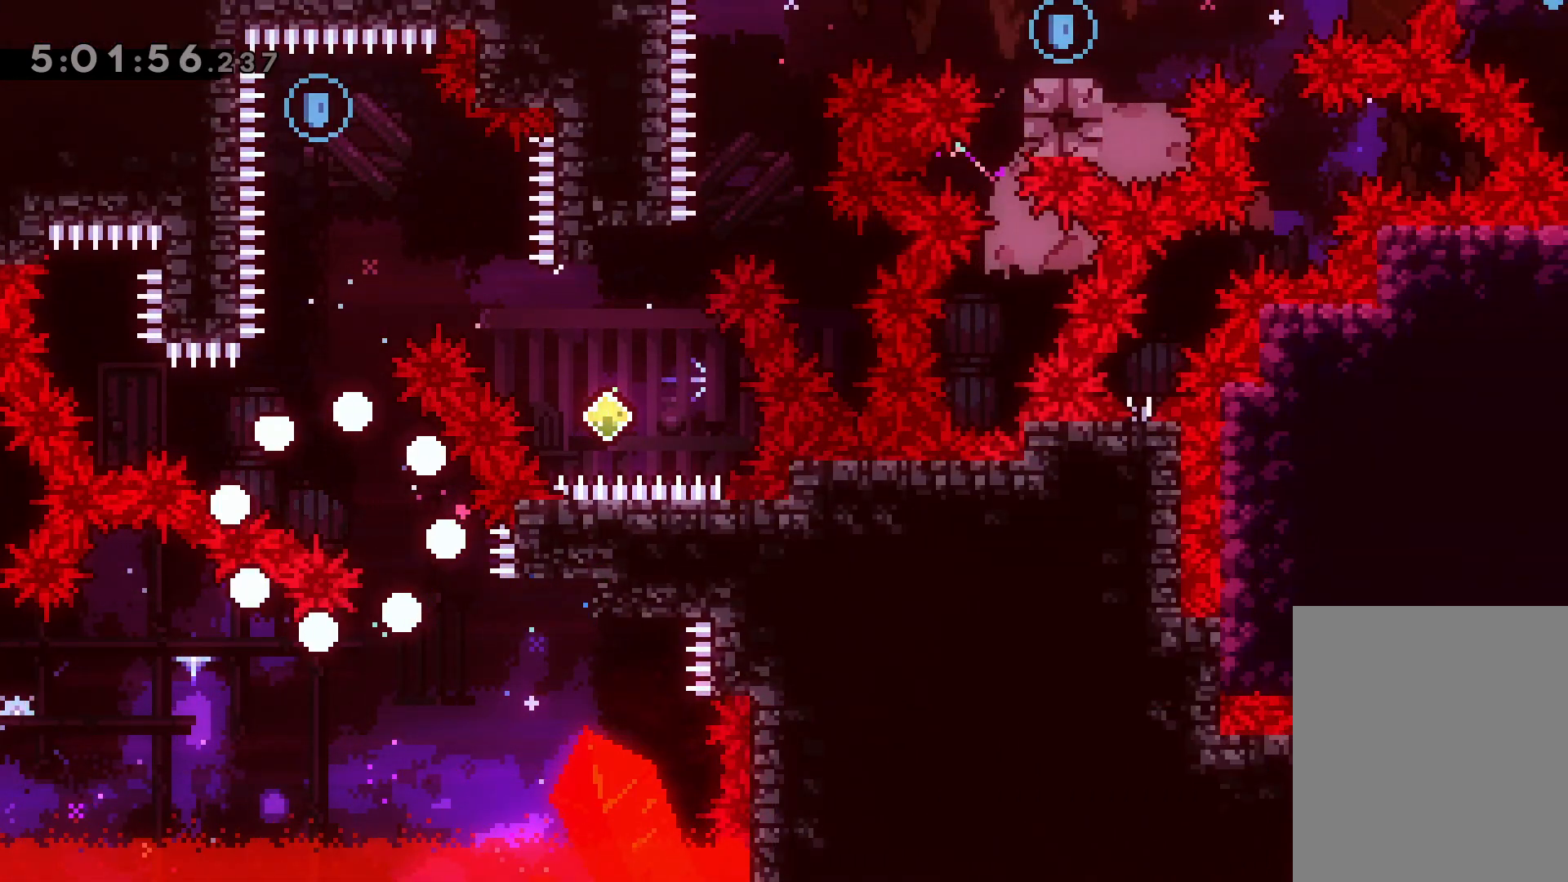
{"keys": [], "events": []}
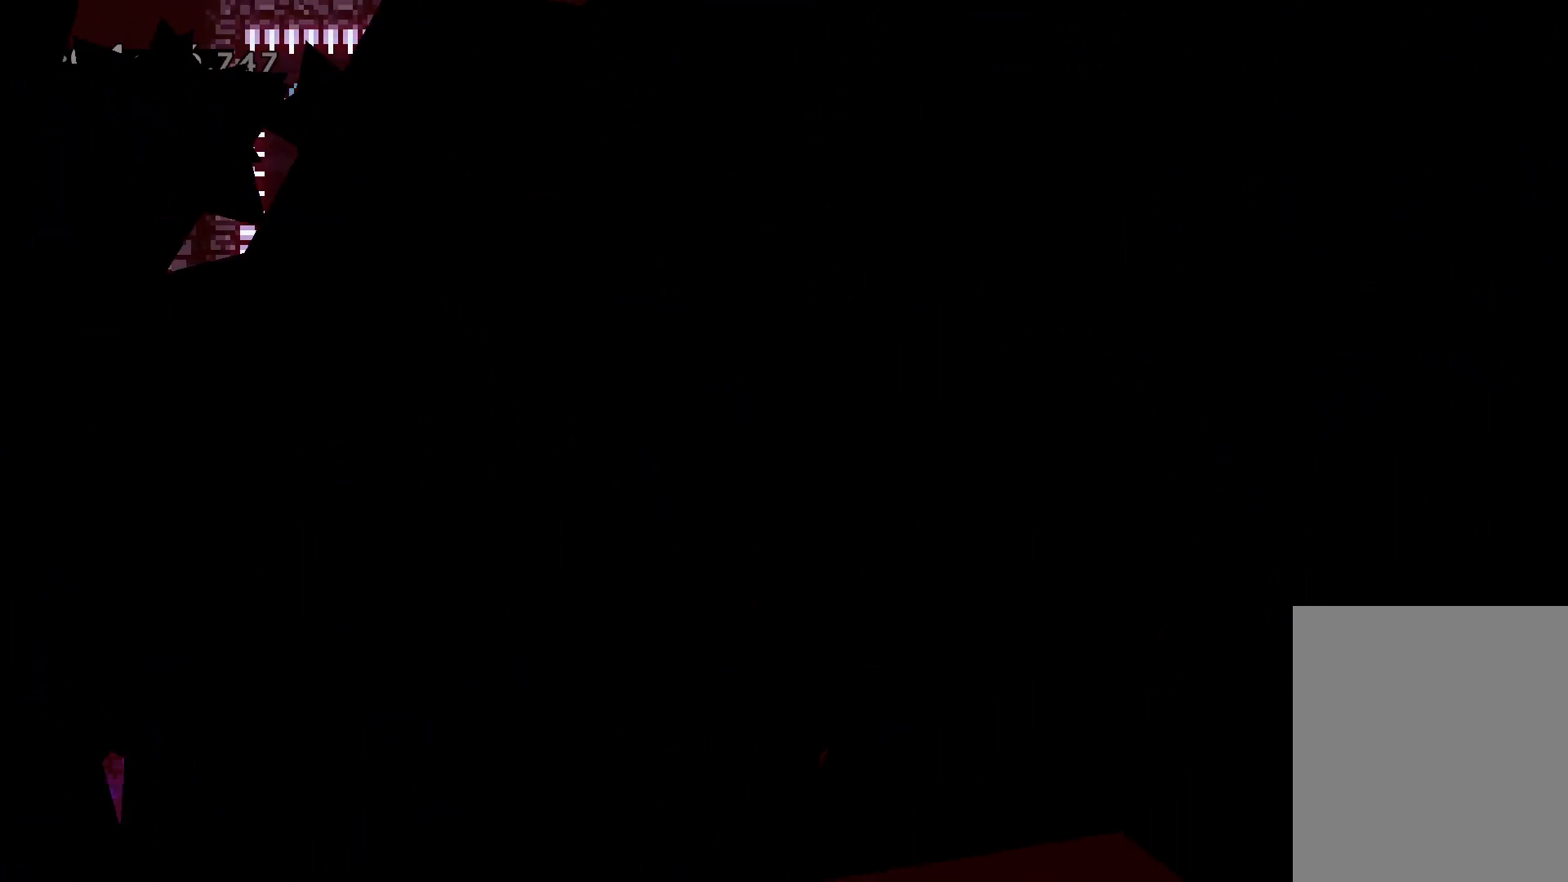
{"keys": [], "events": []}